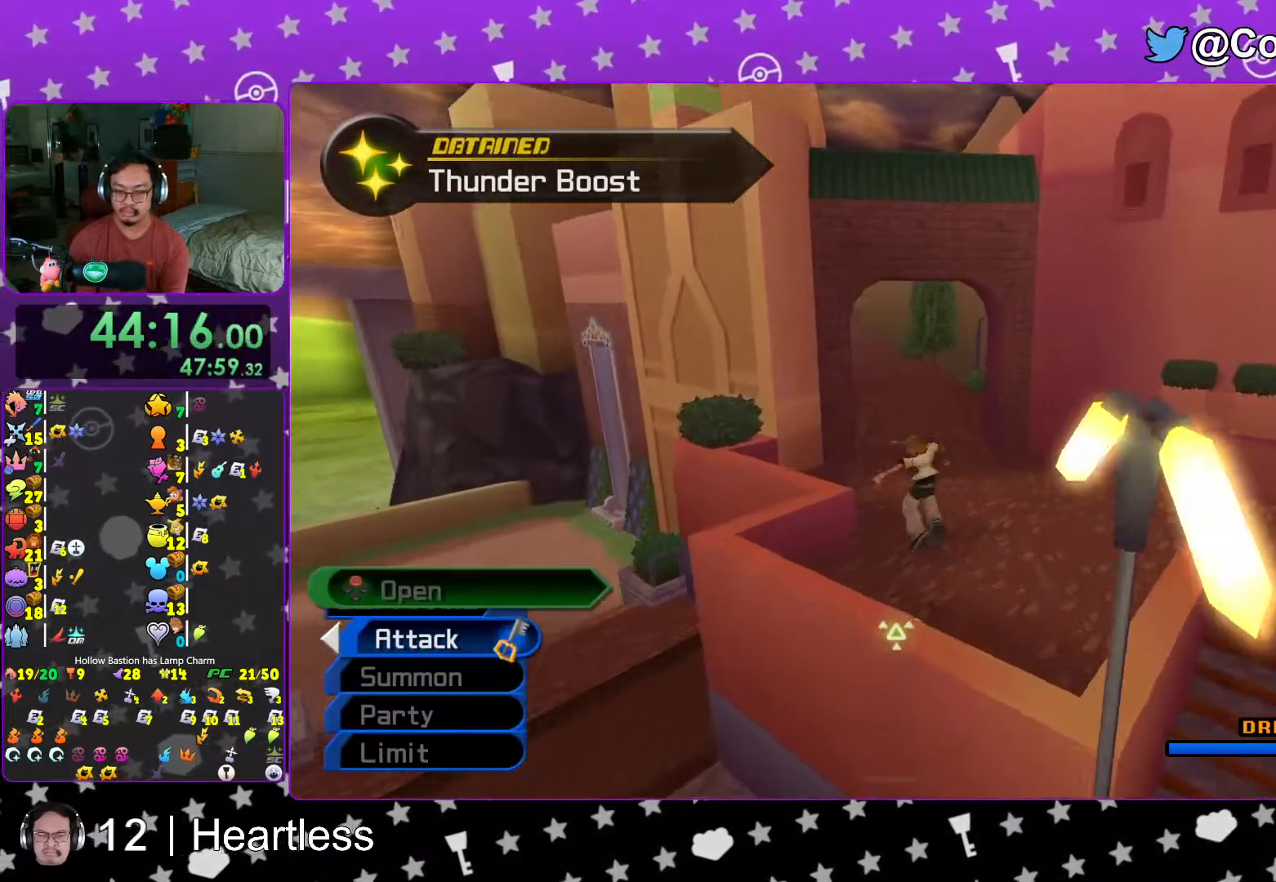
Gameplay with a controller (Nintendo layout); each line is a JSON object with the inputs held at the frame after it. "events" lists button and stick changes between this image and that frame as [ms after this image, input, new state], when the widget could be followed in between. Not read: L3 R3.
{"buttons": ["X"], "left_stick": "down", "right_stick": "center", "events": [[17, "left_stick", "down"], [167, "right_stick", "down-left"], [233, "right_stick", "center"], [483, "X", "down"]]}
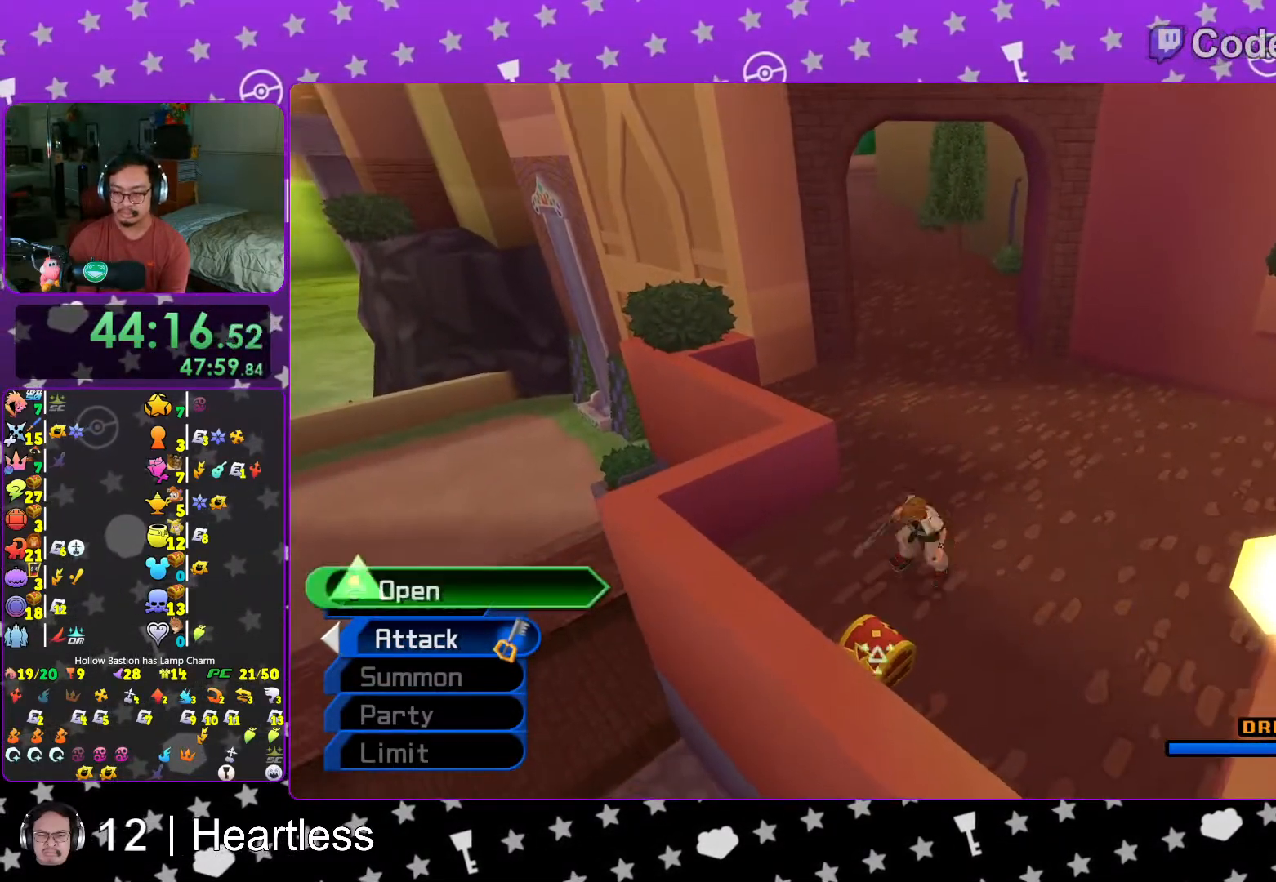
{"buttons": [], "left_stick": "center", "right_stick": "up", "events": [[33, "left_stick", "center"], [83, "X", "up"], [183, "X", "down"], [267, "X", "up"], [367, "X", "down"], [433, "X", "up"], [467, "right_stick", "up"]]}
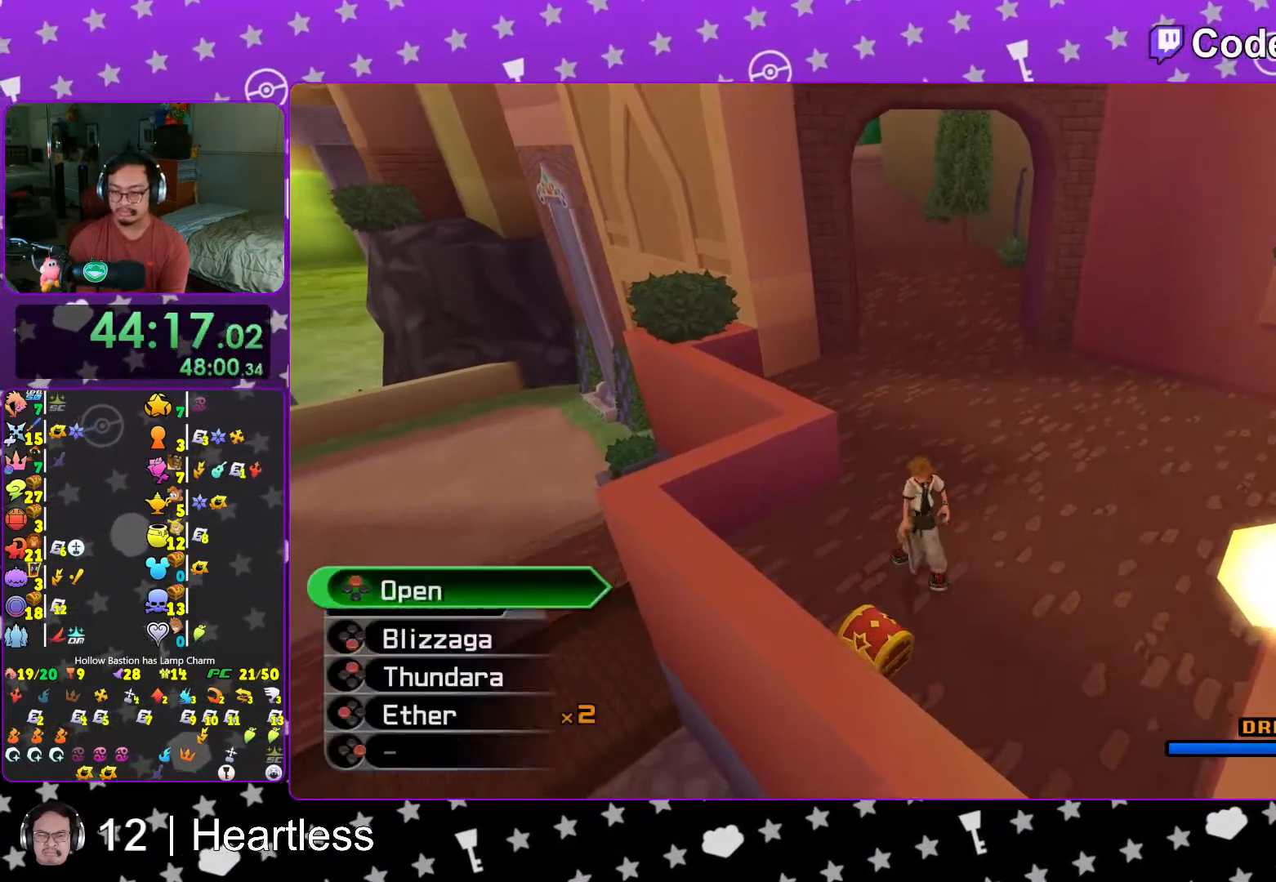
{"buttons": [], "left_stick": "center", "right_stick": "center", "events": [[17, "L1", "down"], [67, "L1", "up"], [67, "right_stick", "center"]]}
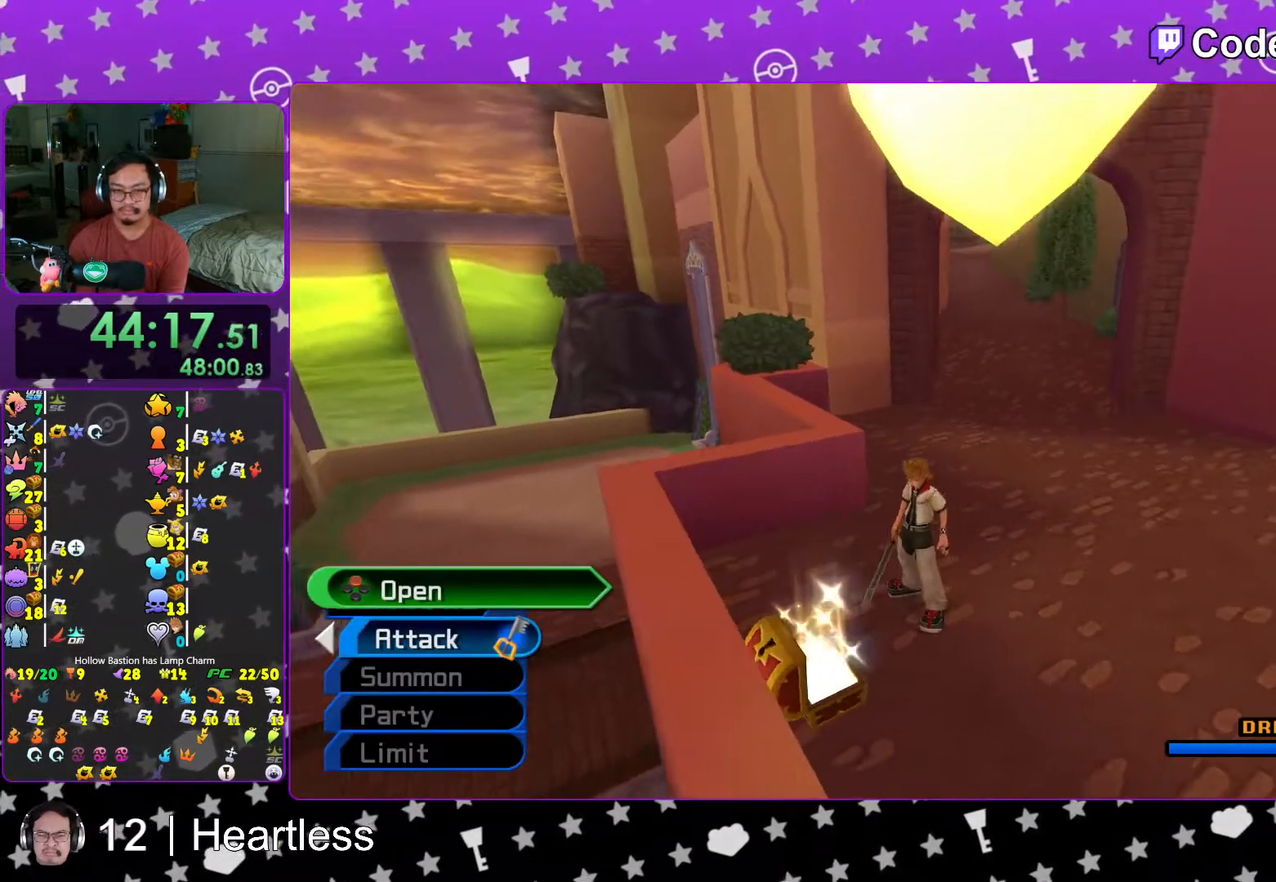
{"buttons": ["Y"], "left_stick": "up-right", "right_stick": "center", "events": [[83, "left_stick", "up-right"], [133, "B", "down"], [267, "B", "up"], [317, "B", "down"], [467, "B", "up"], [467, "Y", "down"]]}
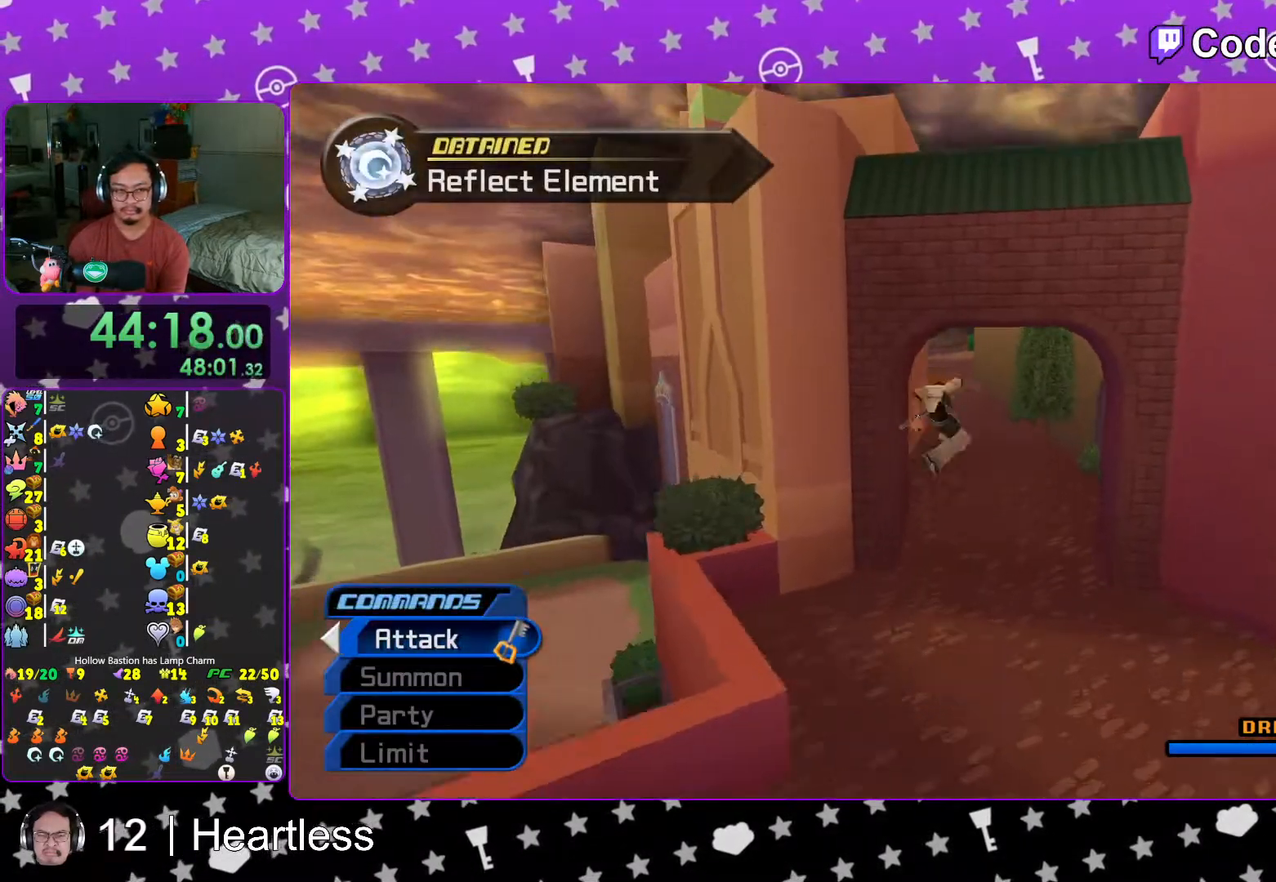
{"buttons": ["Y"], "left_stick": "up-right", "right_stick": "center", "events": []}
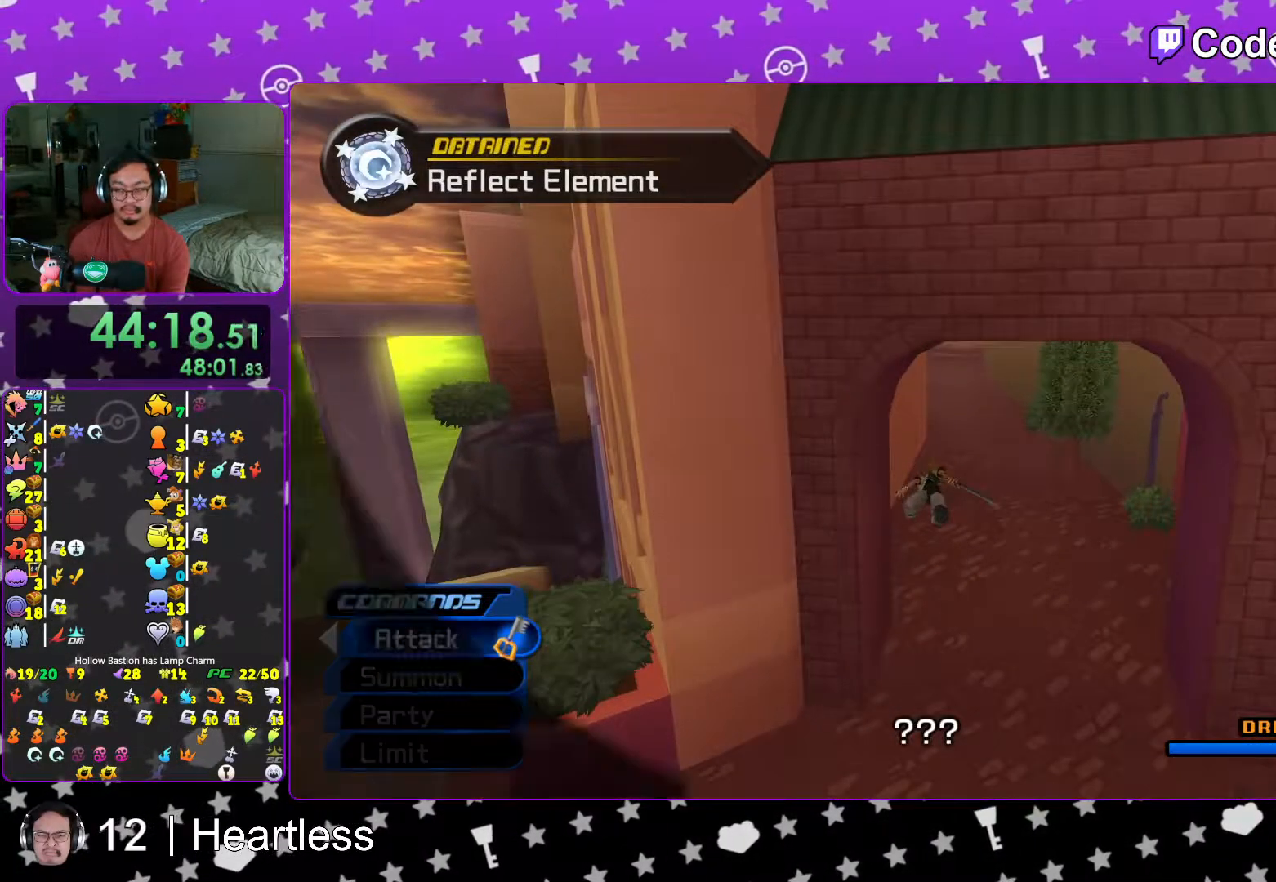
{"buttons": ["B"], "left_stick": "up-right", "right_stick": "center", "events": [[33, "Y", "up"], [117, "B", "down"], [217, "B", "up"], [317, "B", "down"], [417, "B", "up"], [483, "B", "down"]]}
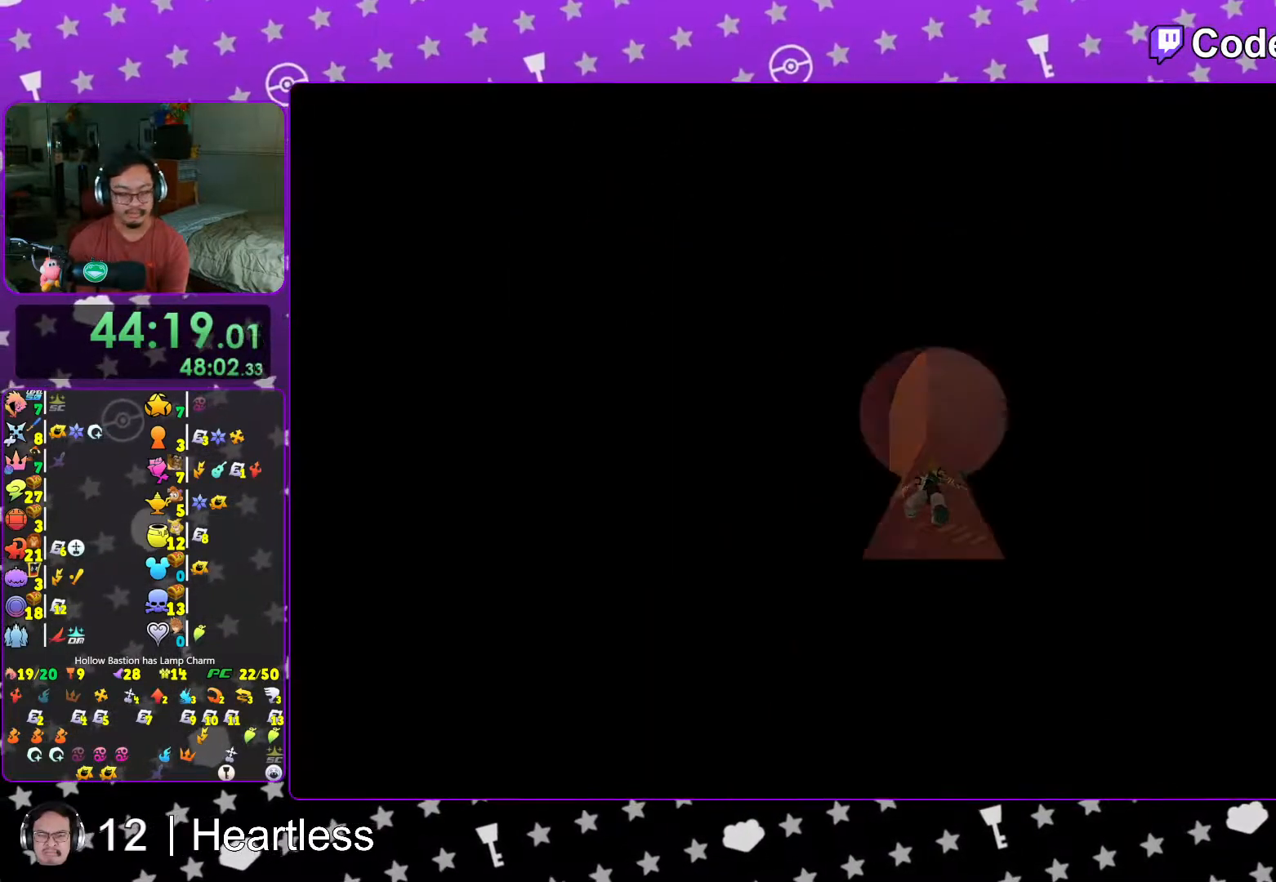
{"buttons": [], "left_stick": "up", "right_stick": "center", "events": [[83, "B", "up"], [167, "B", "down"], [233, "B", "up"], [317, "B", "down"], [367, "left_stick", "up"], [417, "B", "up"]]}
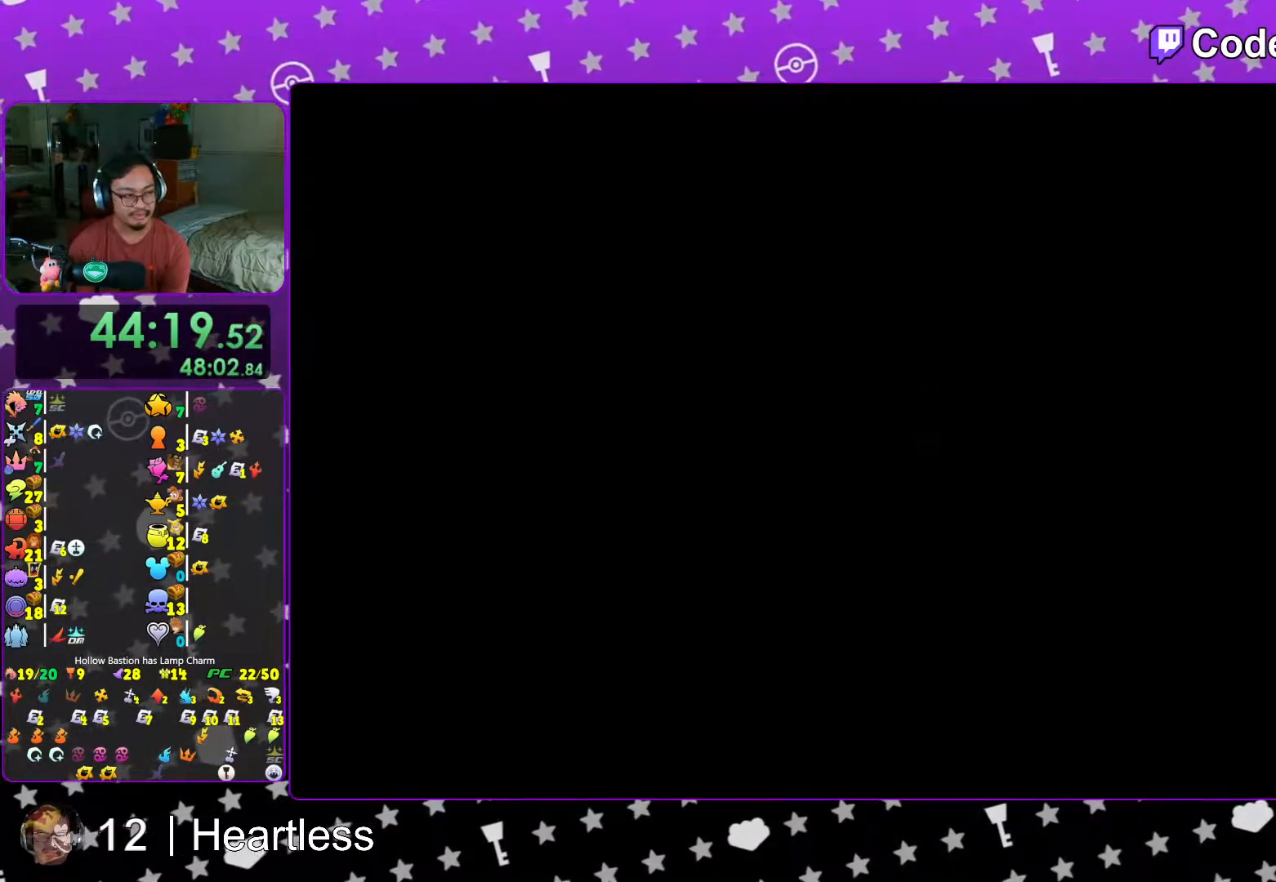
{"buttons": [], "left_stick": "center", "right_stick": "center", "events": [[17, "B", "down"], [117, "B", "up"], [133, "left_stick", "center"], [167, "B", "down"], [267, "B", "up"], [367, "B", "down"], [467, "B", "up"]]}
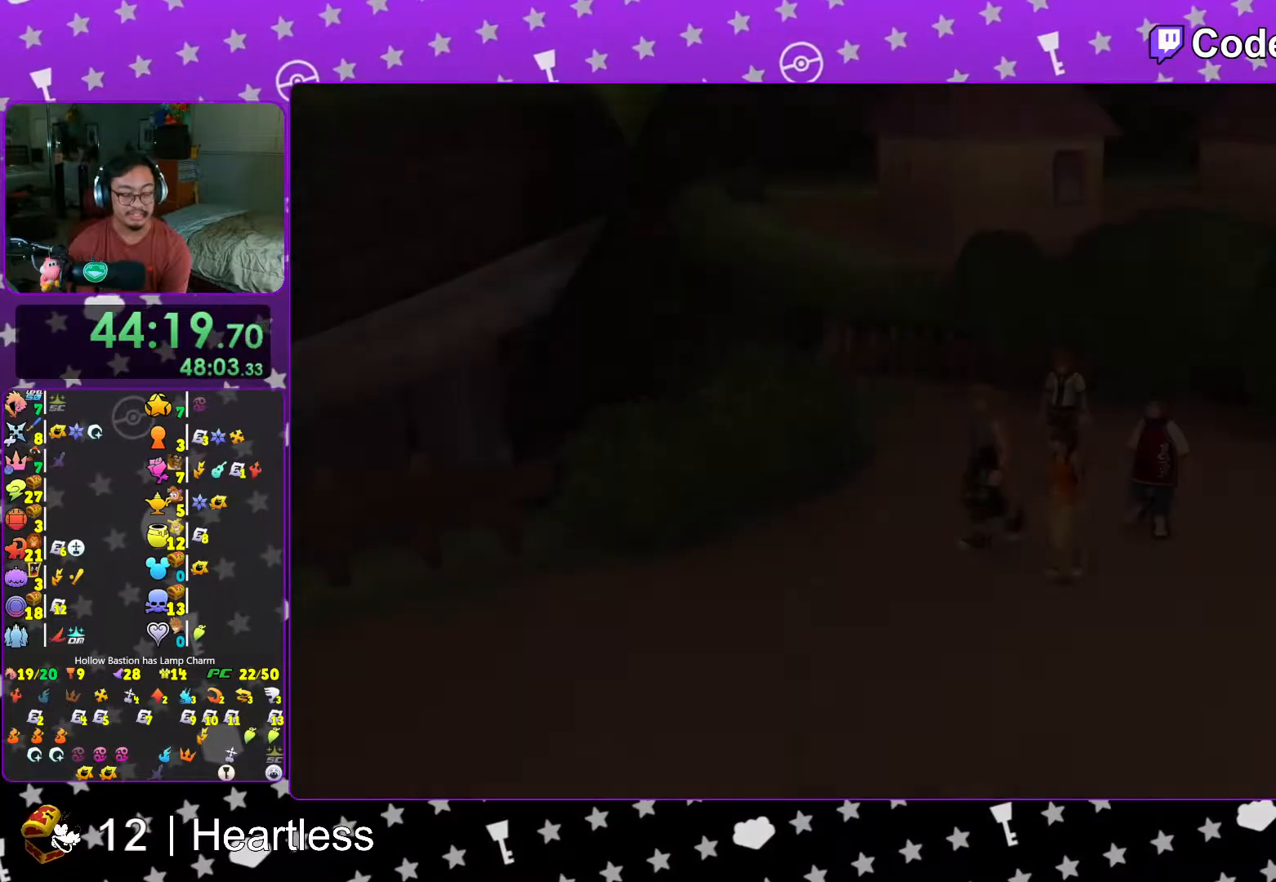
{"buttons": [], "left_stick": "center", "right_stick": "center", "events": [[33, "B", "down"], [117, "B", "up"], [217, "B", "down"], [267, "B", "up"], [367, "B", "down"], [417, "B", "up"]]}
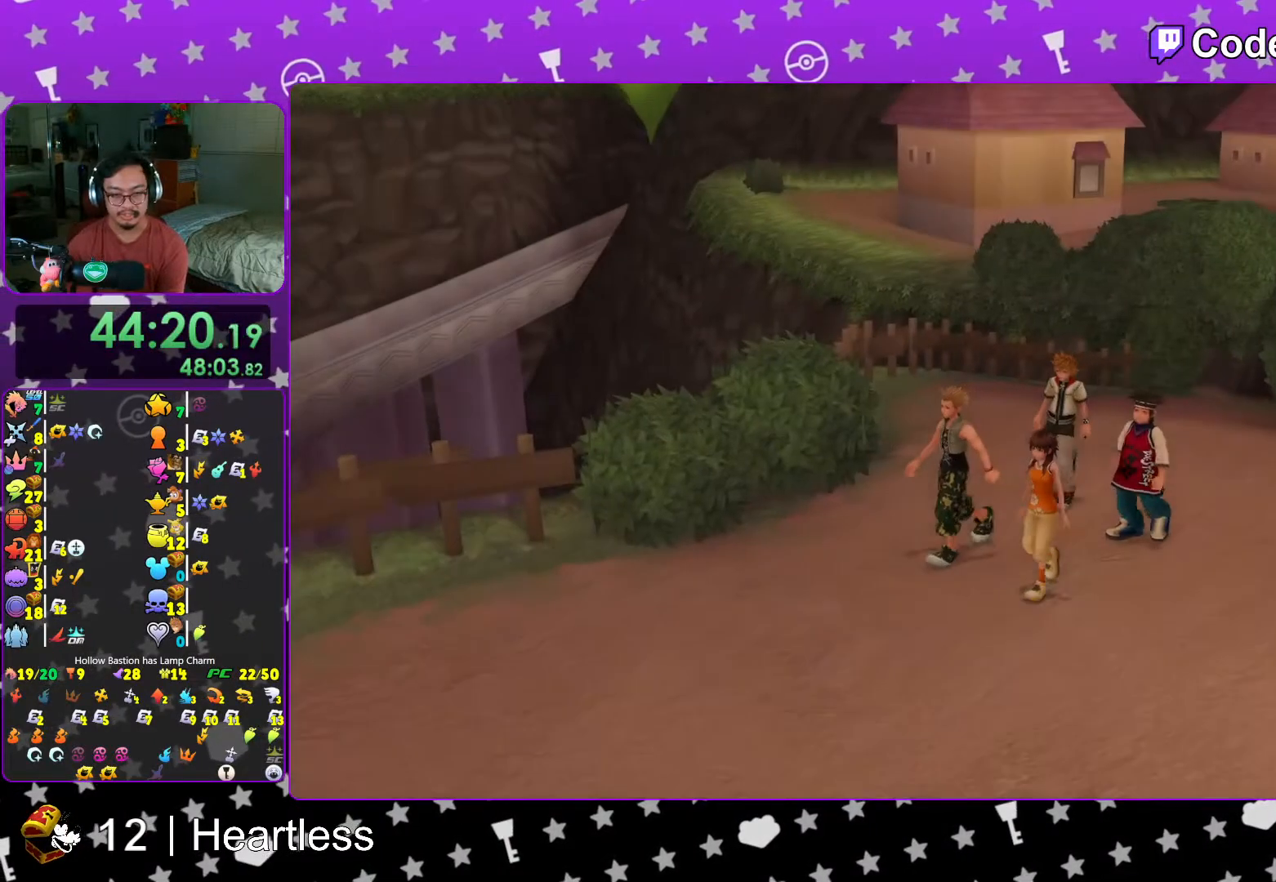
{"buttons": ["START"], "left_stick": "center", "right_stick": "center", "events": [[17, "B", "down"], [83, "B", "up"], [167, "B", "down"], [217, "B", "up"], [367, "START", "down"]]}
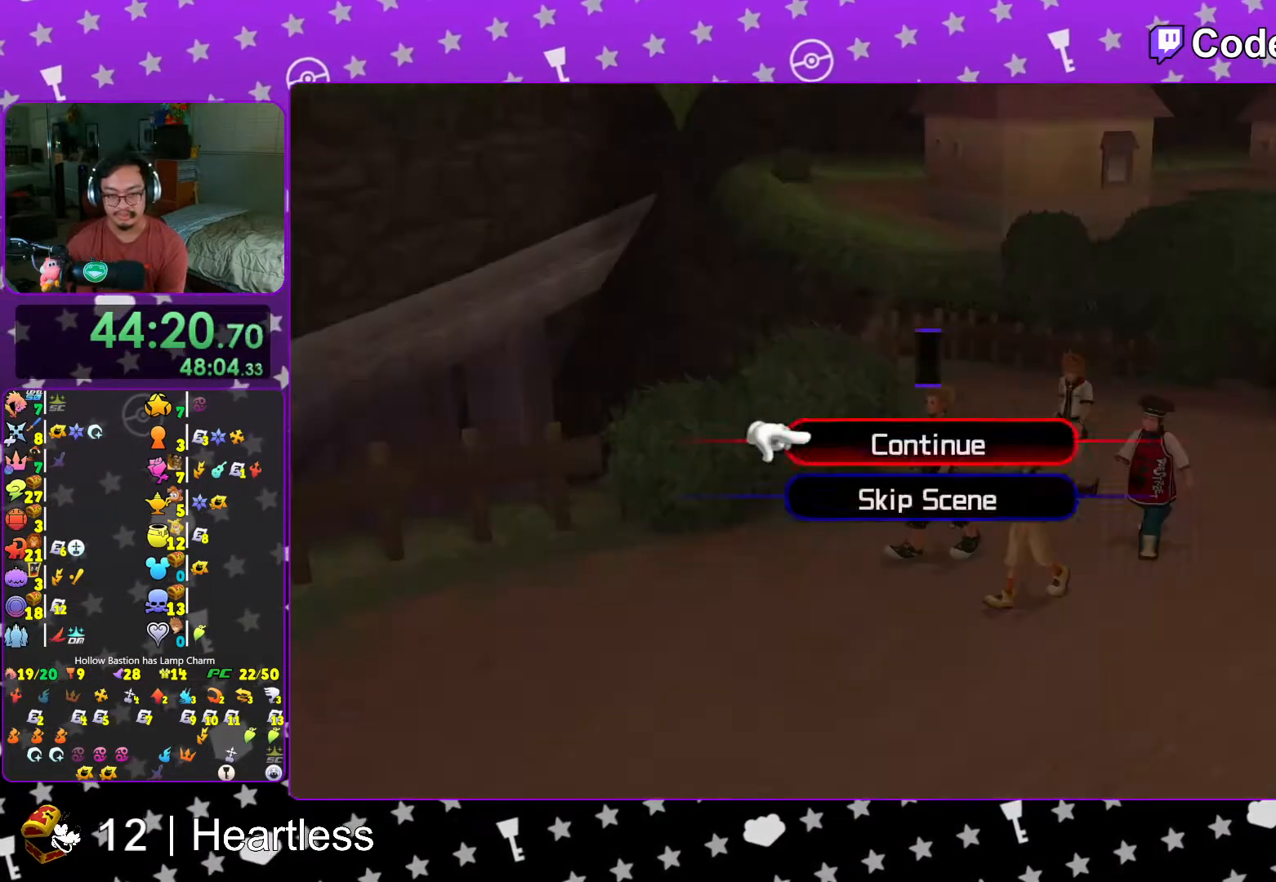
{"buttons": [], "left_stick": "up", "right_stick": "center"}
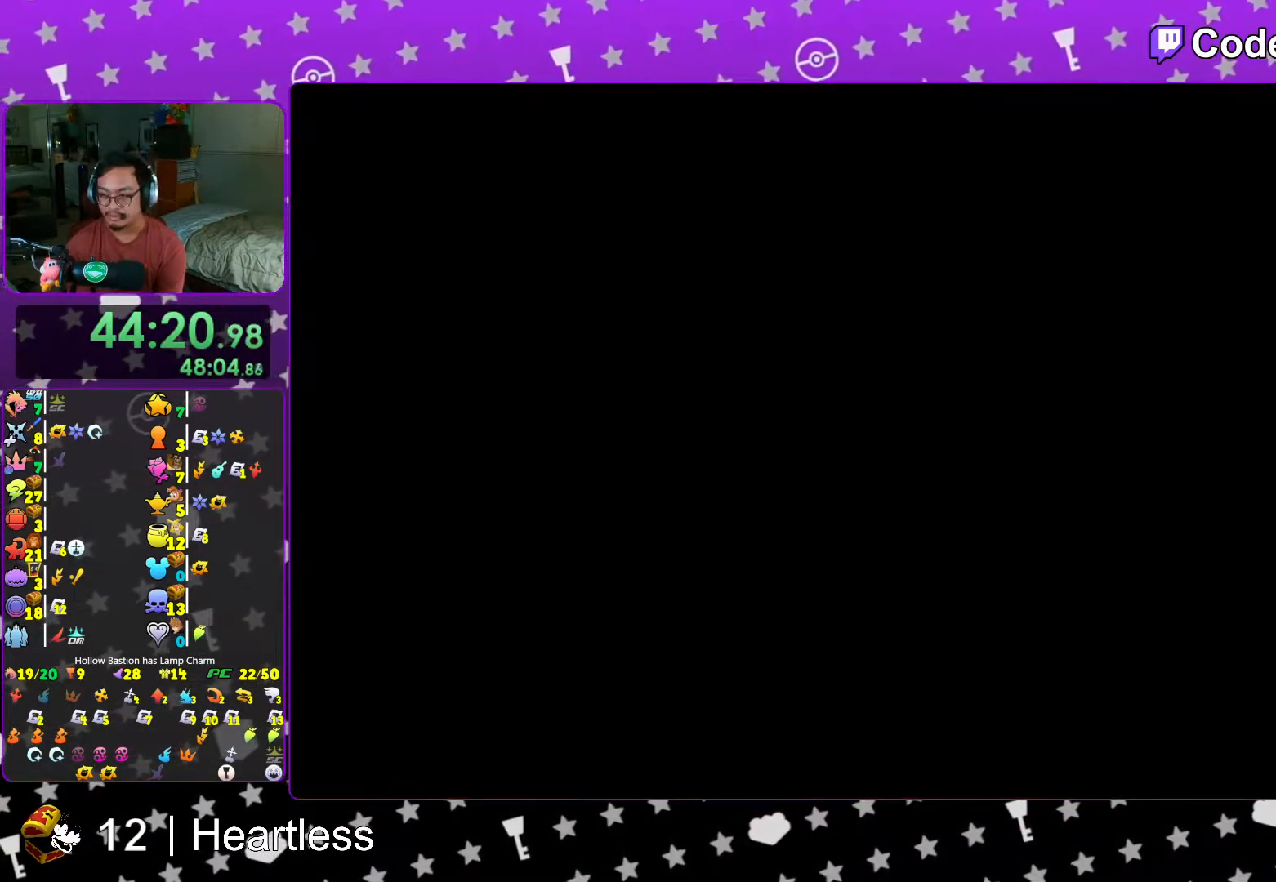
{"buttons": ["B"], "left_stick": "up", "right_stick": "center", "events": [[33, "L1", "down"], [117, "L1", "up"], [233, "B", "down"], [317, "B", "up"], [417, "B", "down"]]}
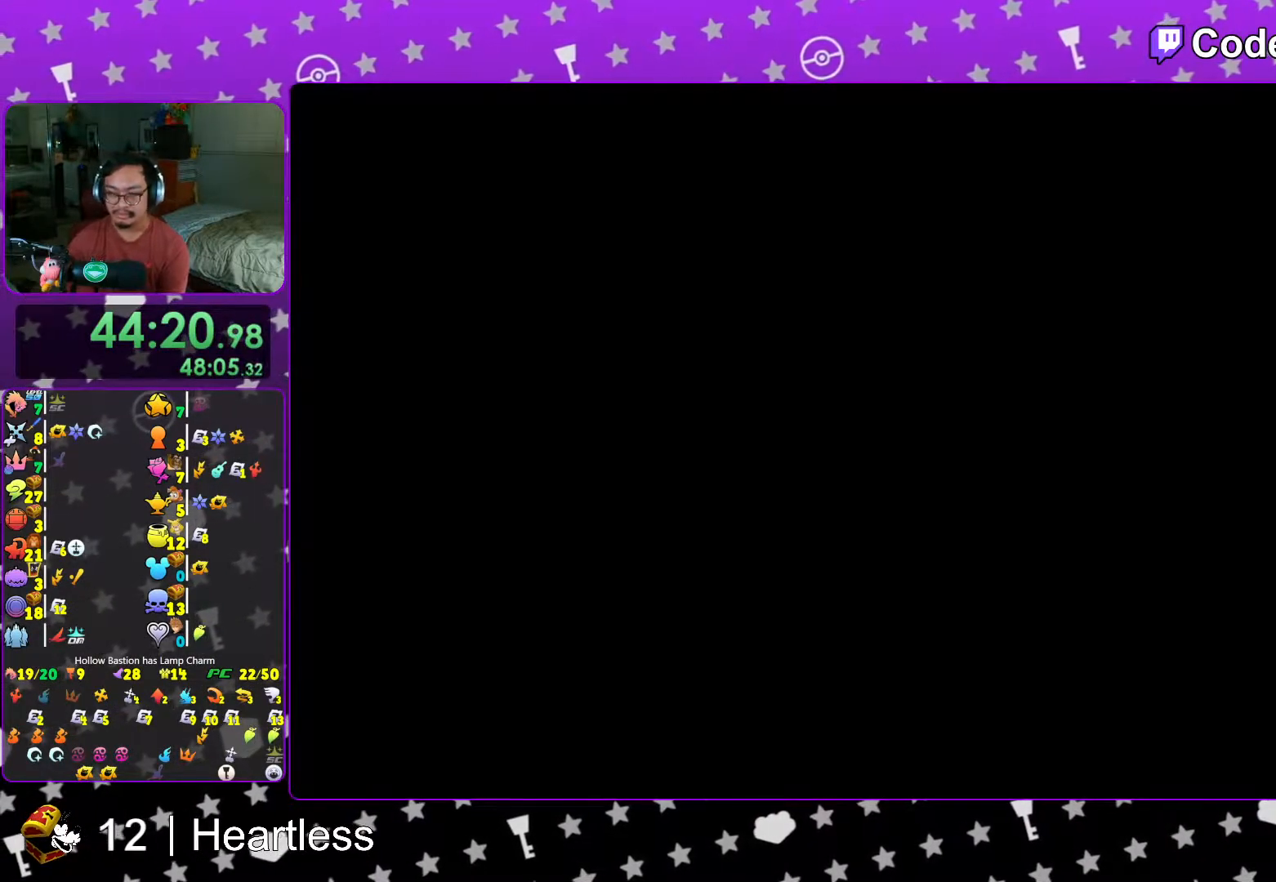
{"buttons": [], "left_stick": "up", "right_stick": "center", "events": [[17, "B", "up"], [67, "B", "down"], [133, "B", "up"], [233, "B", "down"], [317, "B", "up"], [417, "B", "down"], [483, "B", "up"]]}
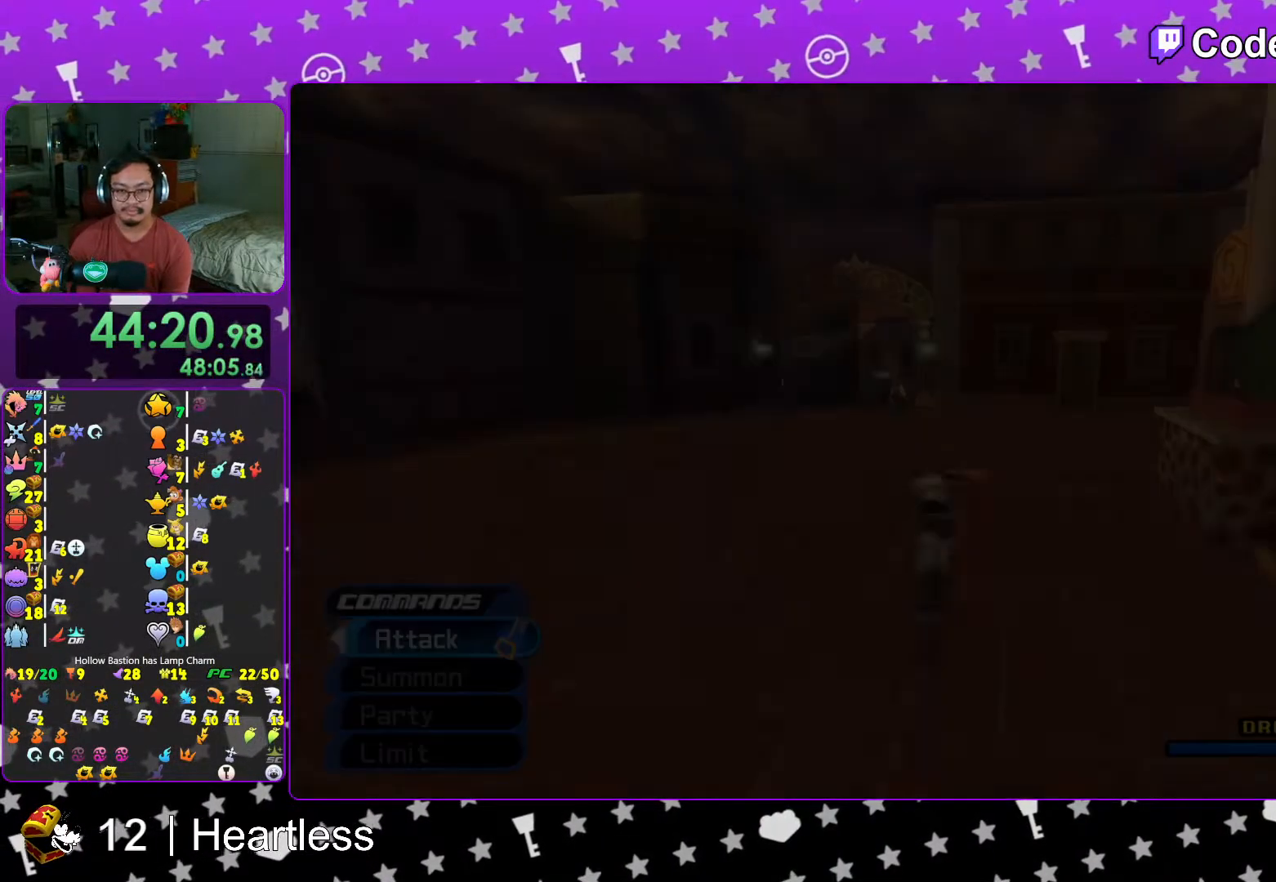
{"buttons": ["Y"], "left_stick": "up", "right_stick": "down-left", "events": [[67, "B", "down"], [167, "B", "up"], [217, "B", "down"], [333, "B", "up"], [367, "Y", "down"], [467, "right_stick", "down-left"]]}
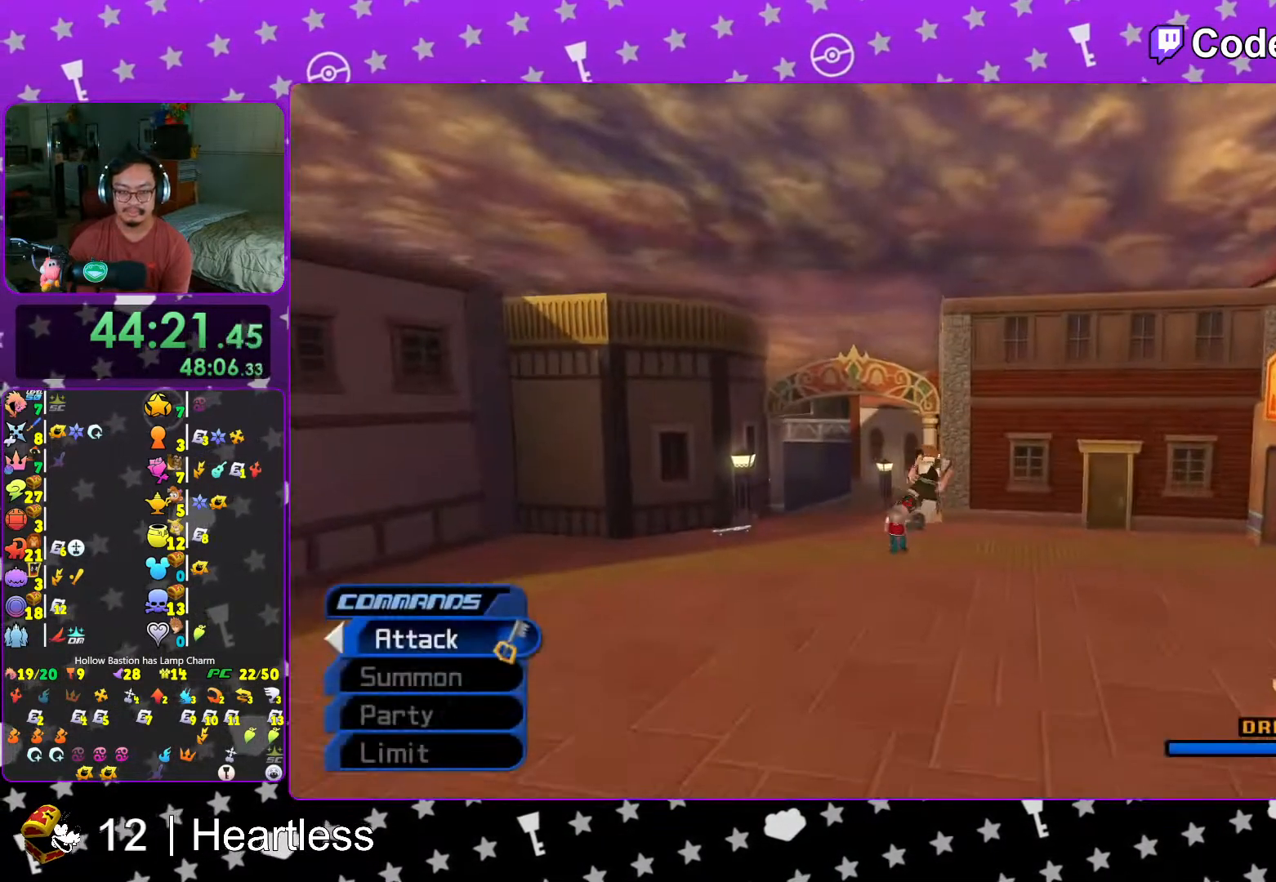
{"buttons": ["Y"], "left_stick": "up", "right_stick": "left", "events": [[117, "right_stick", "center"], [433, "right_stick", "left"]]}
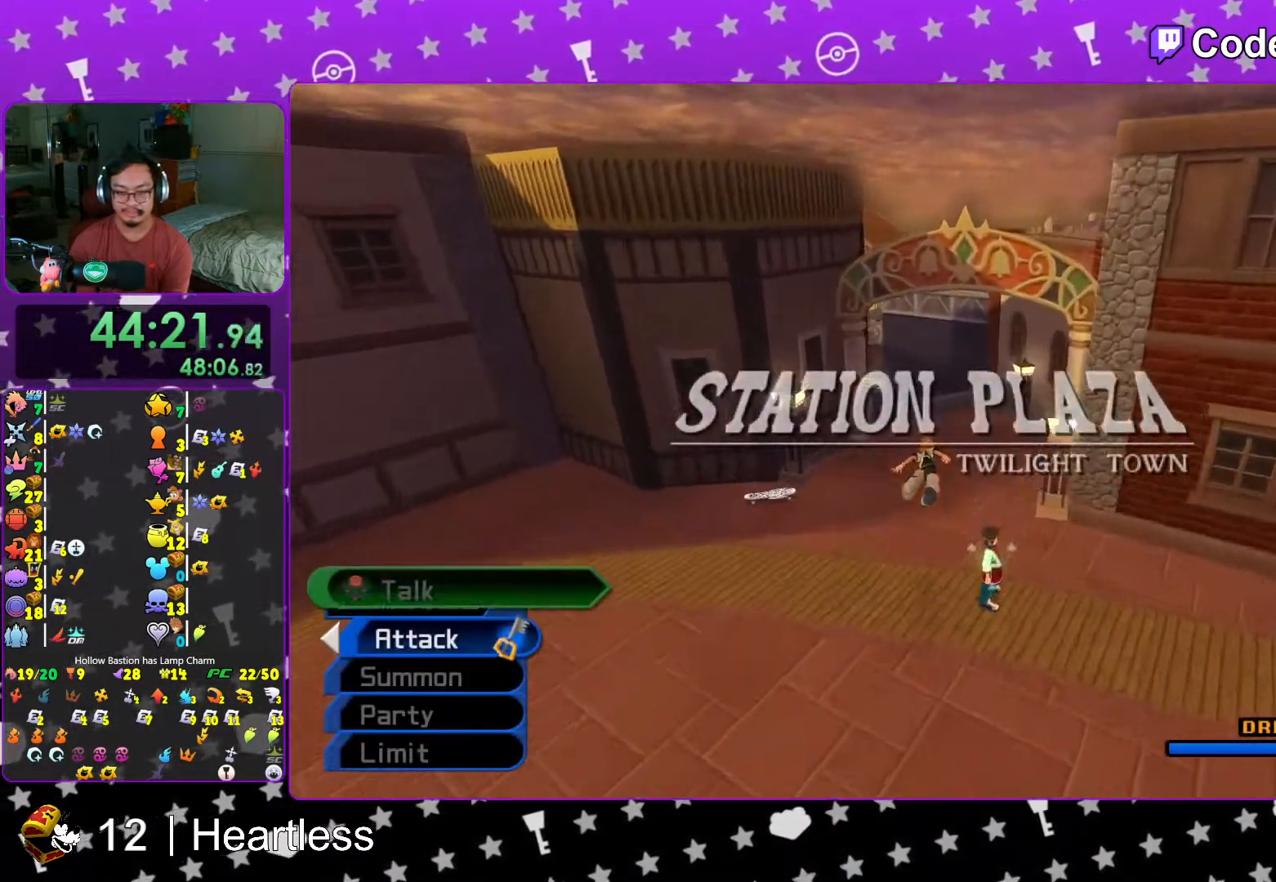
{"buttons": ["L1"], "left_stick": "up", "right_stick": "center", "events": [[33, "right_stick", "center"], [467, "L1", "down"], [483, "Y", "up"]]}
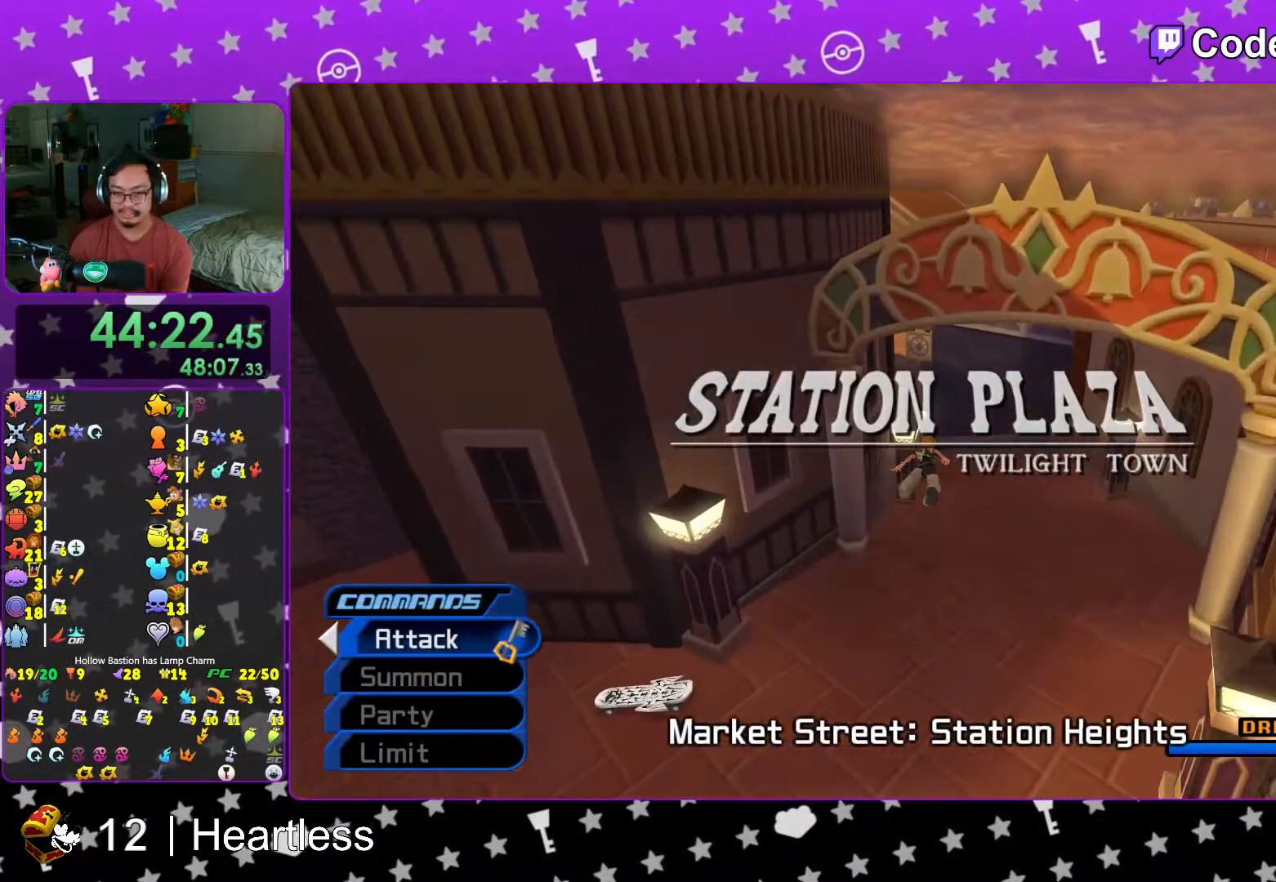
{"buttons": [], "left_stick": "up", "right_stick": "center", "events": [[17, "L1", "up"], [167, "L1", "down"], [233, "L1", "up"], [383, "L1", "down"], [467, "L1", "up"]]}
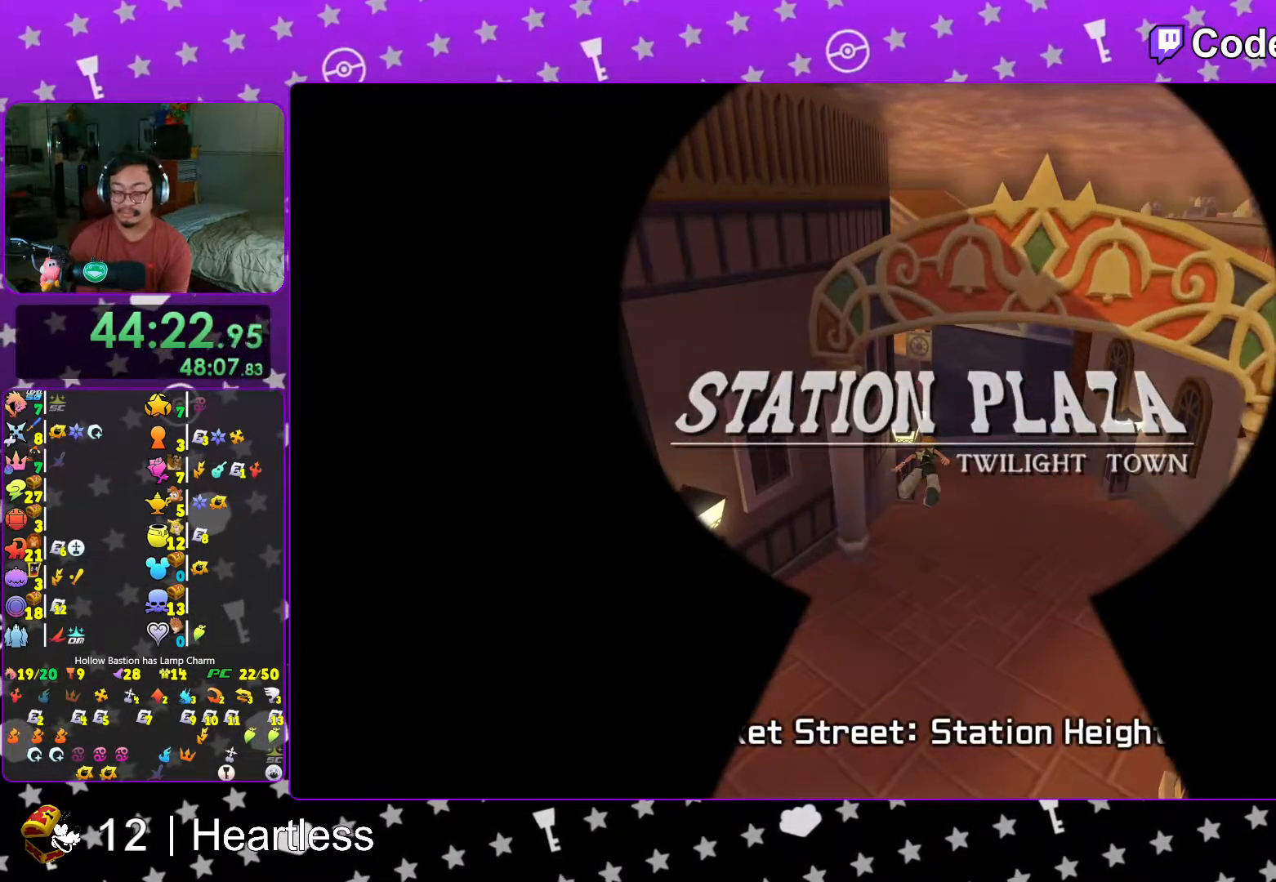
{"buttons": [], "left_stick": "up", "right_stick": "left", "events": [[117, "L1", "down"], [117, "right_stick", "left"], [167, "L1", "up"], [217, "right_stick", "center"], [317, "L1", "down"], [417, "L1", "up"], [417, "right_stick", "left"]]}
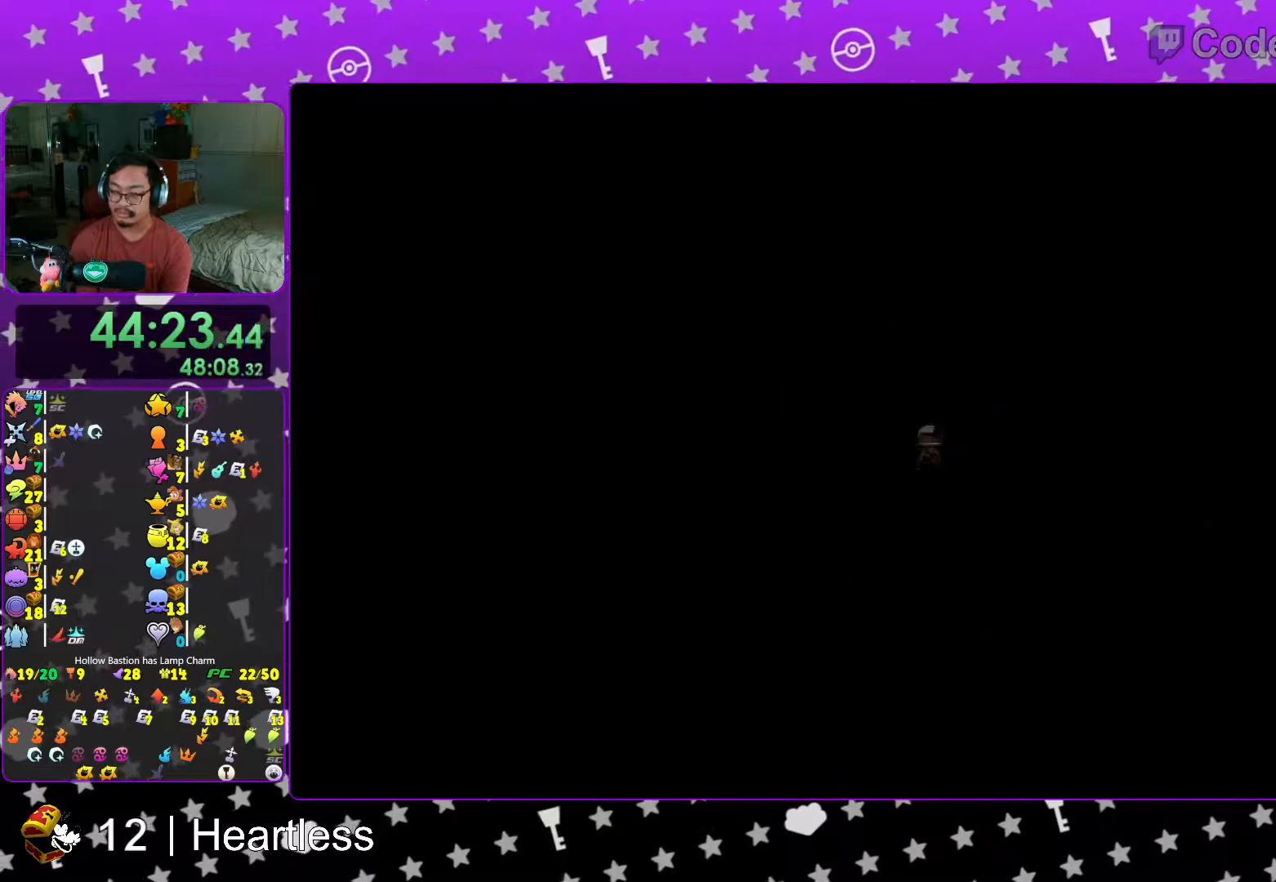
{"buttons": [], "left_stick": "up-left", "right_stick": "center", "events": [[267, "left_stick", "up-left"], [317, "right_stick", "center"], [383, "B", "down"], [483, "B", "up"]]}
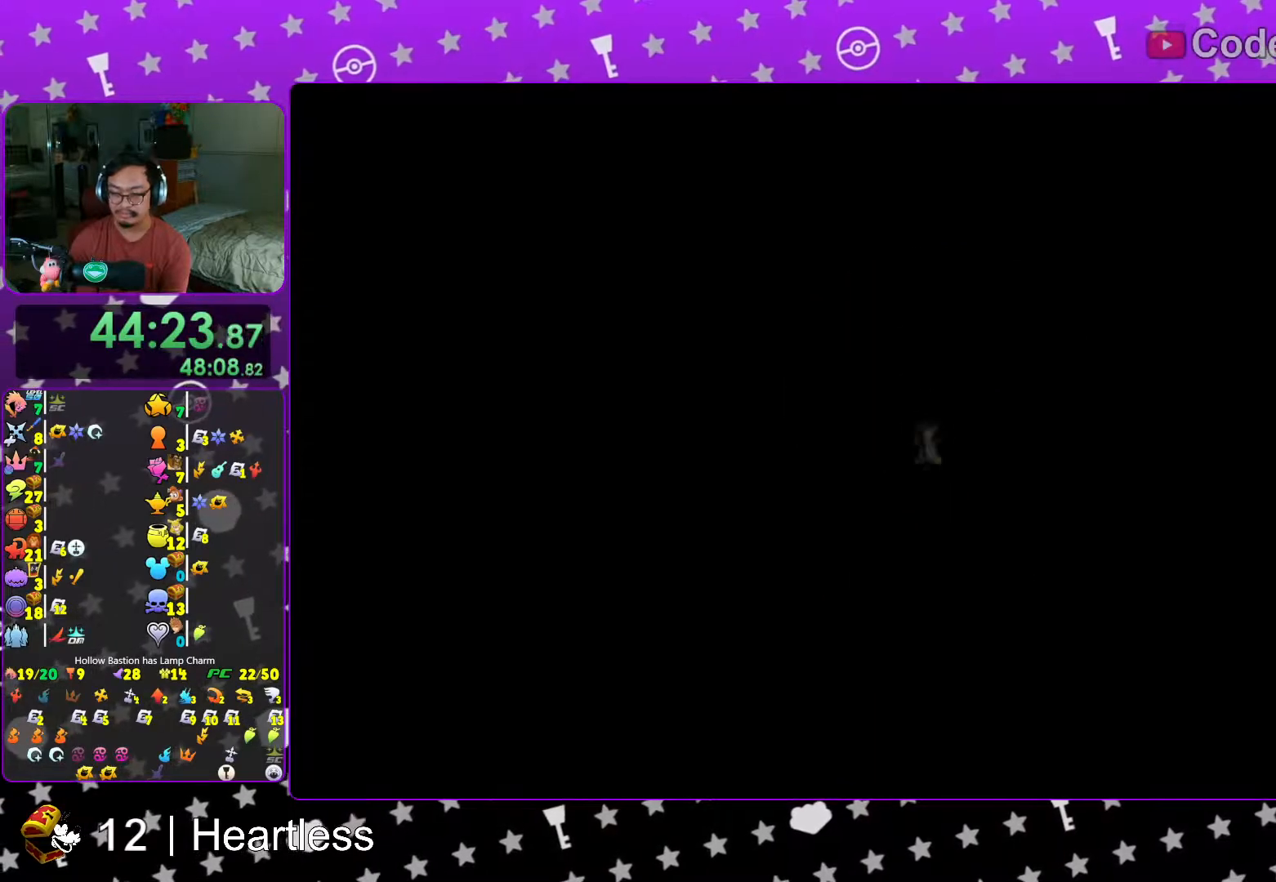
{"buttons": ["Y"], "left_stick": "up-left", "right_stick": "left", "events": [[33, "B", "down"], [167, "B", "up"], [267, "B", "down"], [367, "B", "up"], [383, "Y", "down"], [483, "right_stick", "left"]]}
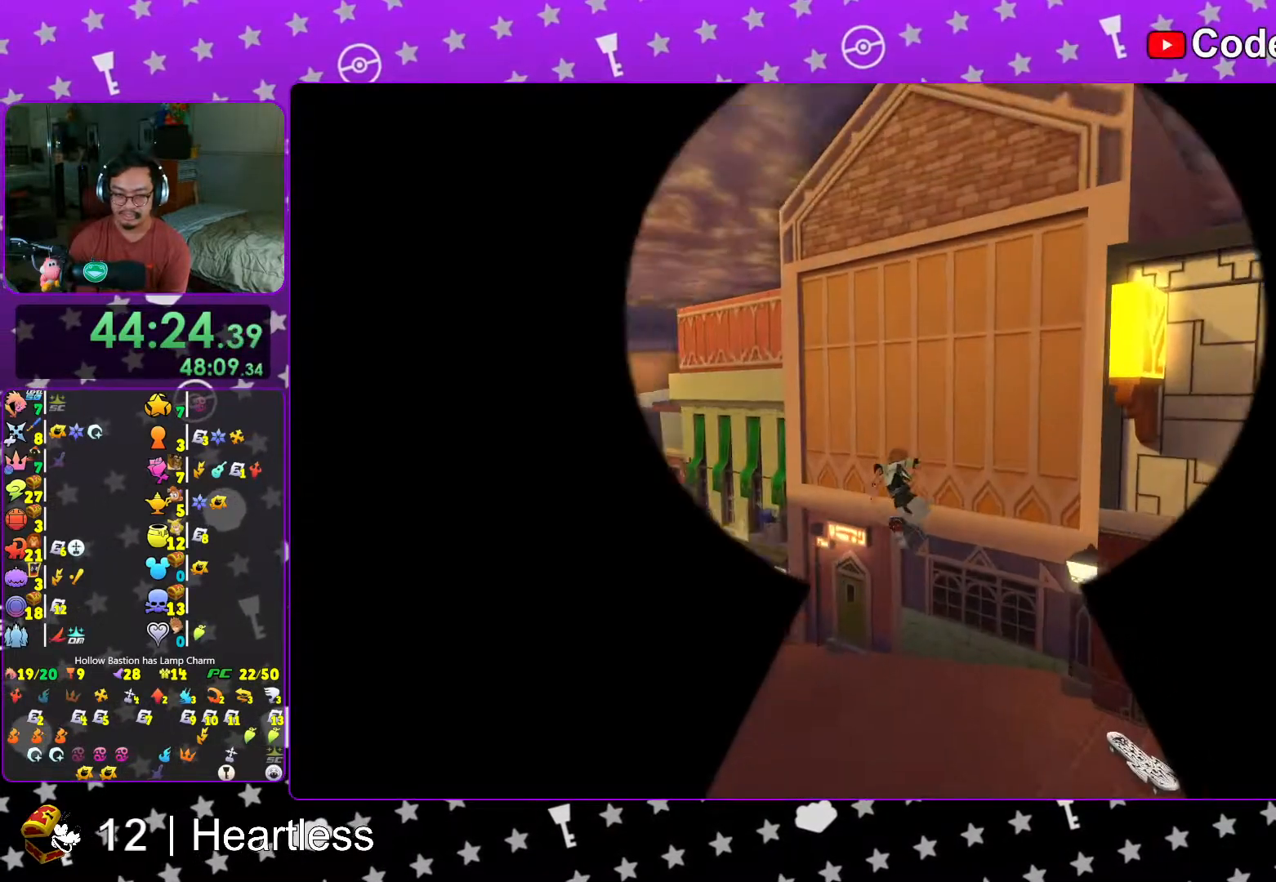
{"buttons": ["Y"], "left_stick": "up-left", "right_stick": "center", "events": [[367, "right_stick", "center"]]}
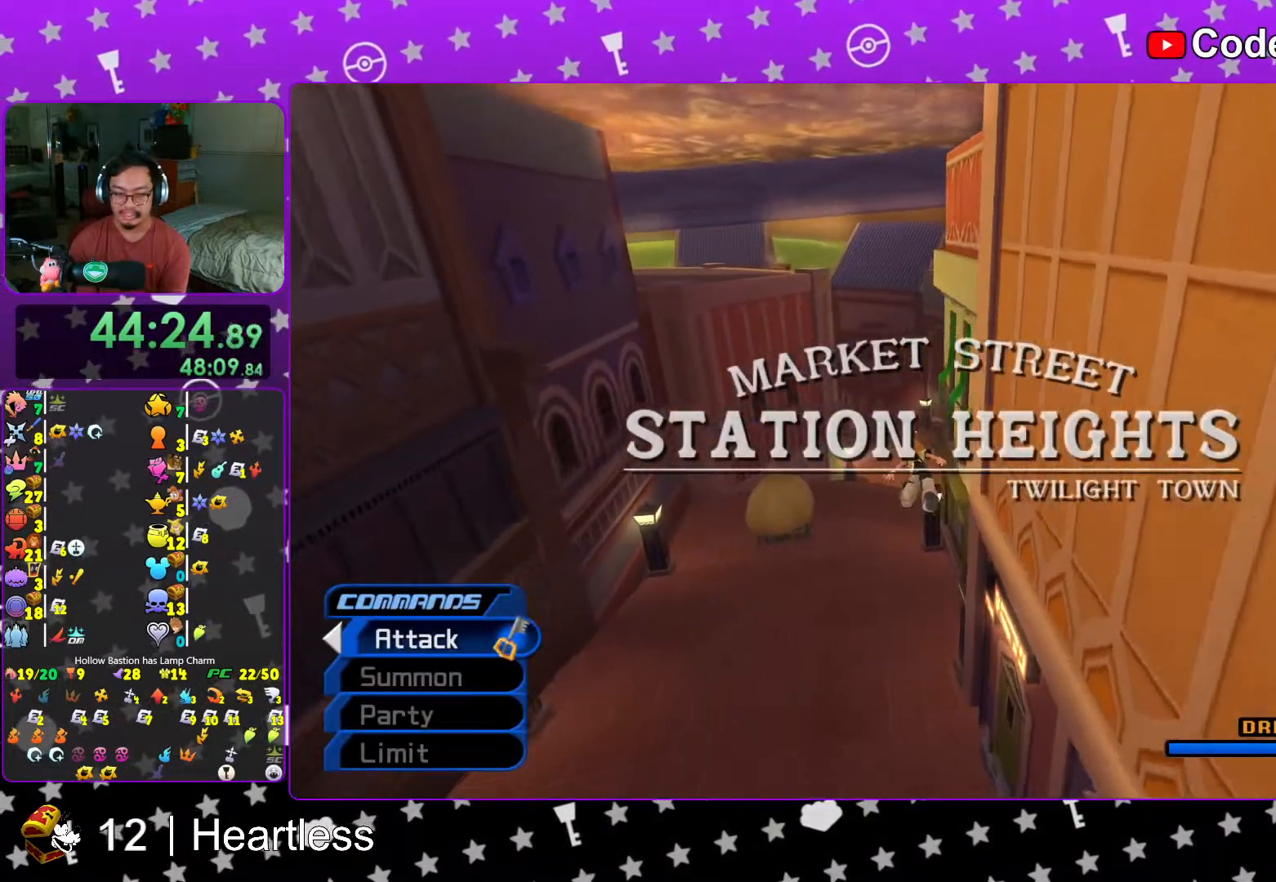
{"buttons": ["Y"], "left_stick": "up", "right_stick": "center", "events": [[267, "left_stick", "up"]]}
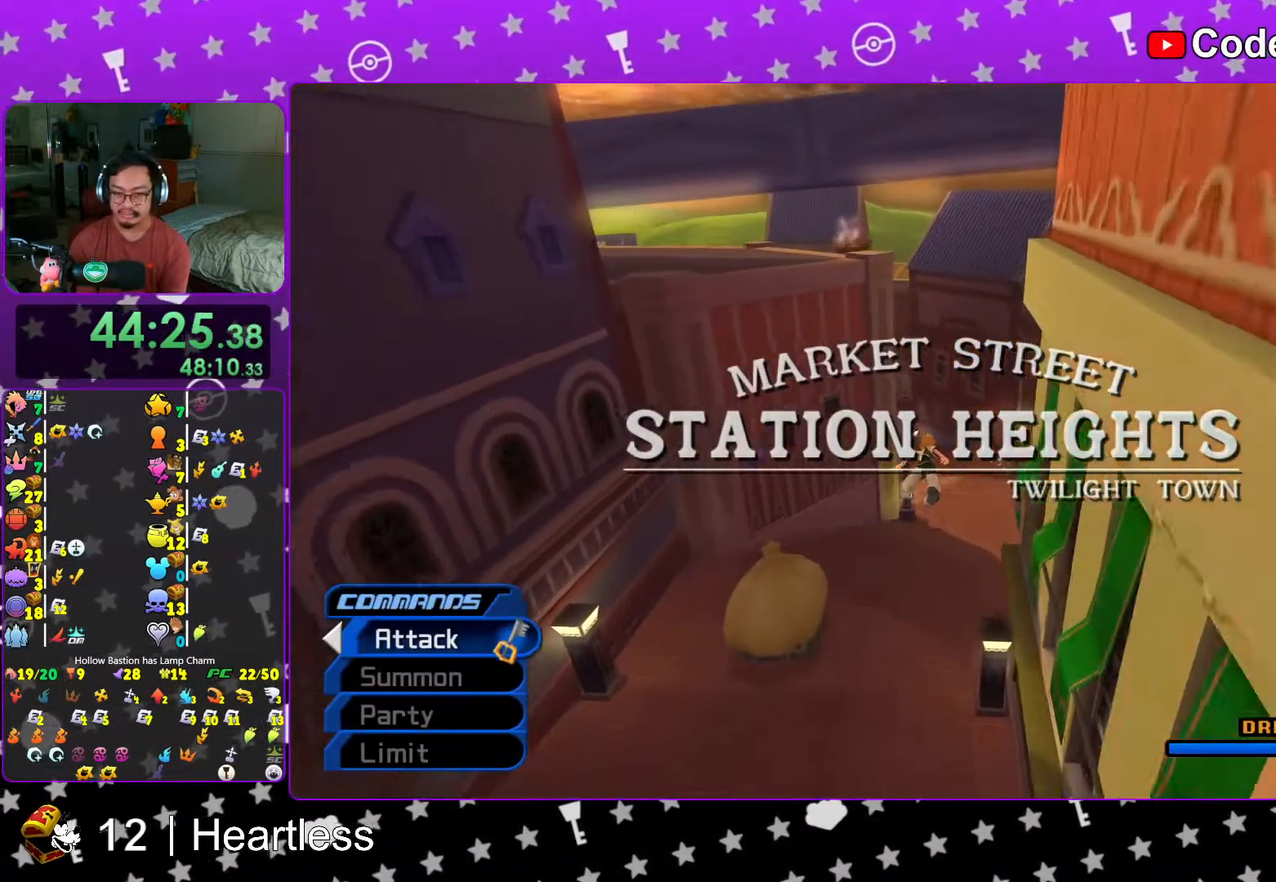
{"buttons": ["Y"], "left_stick": "up-right", "right_stick": "center", "events": [[133, "left_stick", "up-right"]]}
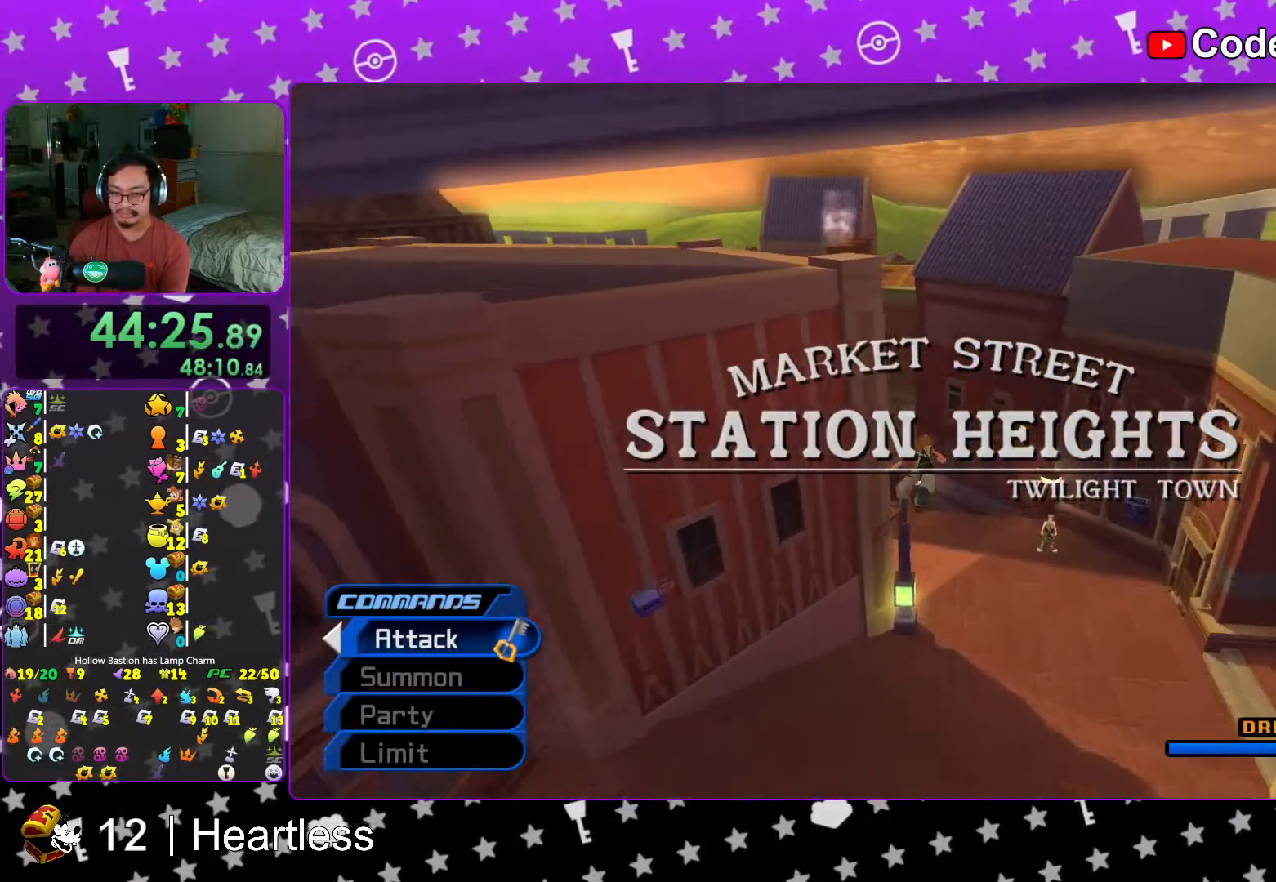
{"buttons": ["Y"], "left_stick": "up", "right_stick": "left", "events": [[133, "left_stick", "up"], [267, "right_stick", "left"]]}
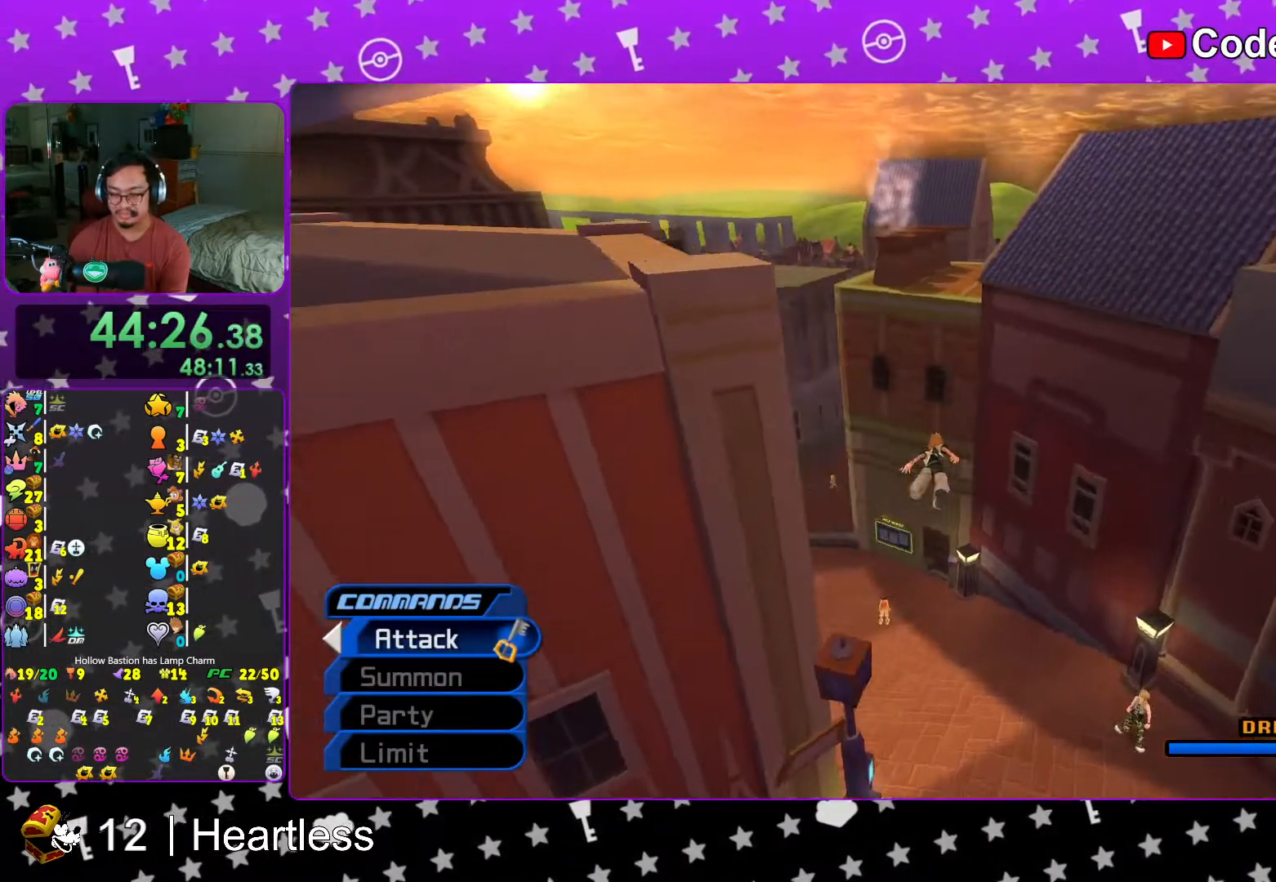
{"buttons": ["Y"], "left_stick": "up", "right_stick": "center", "events": [[217, "right_stick", "center"]]}
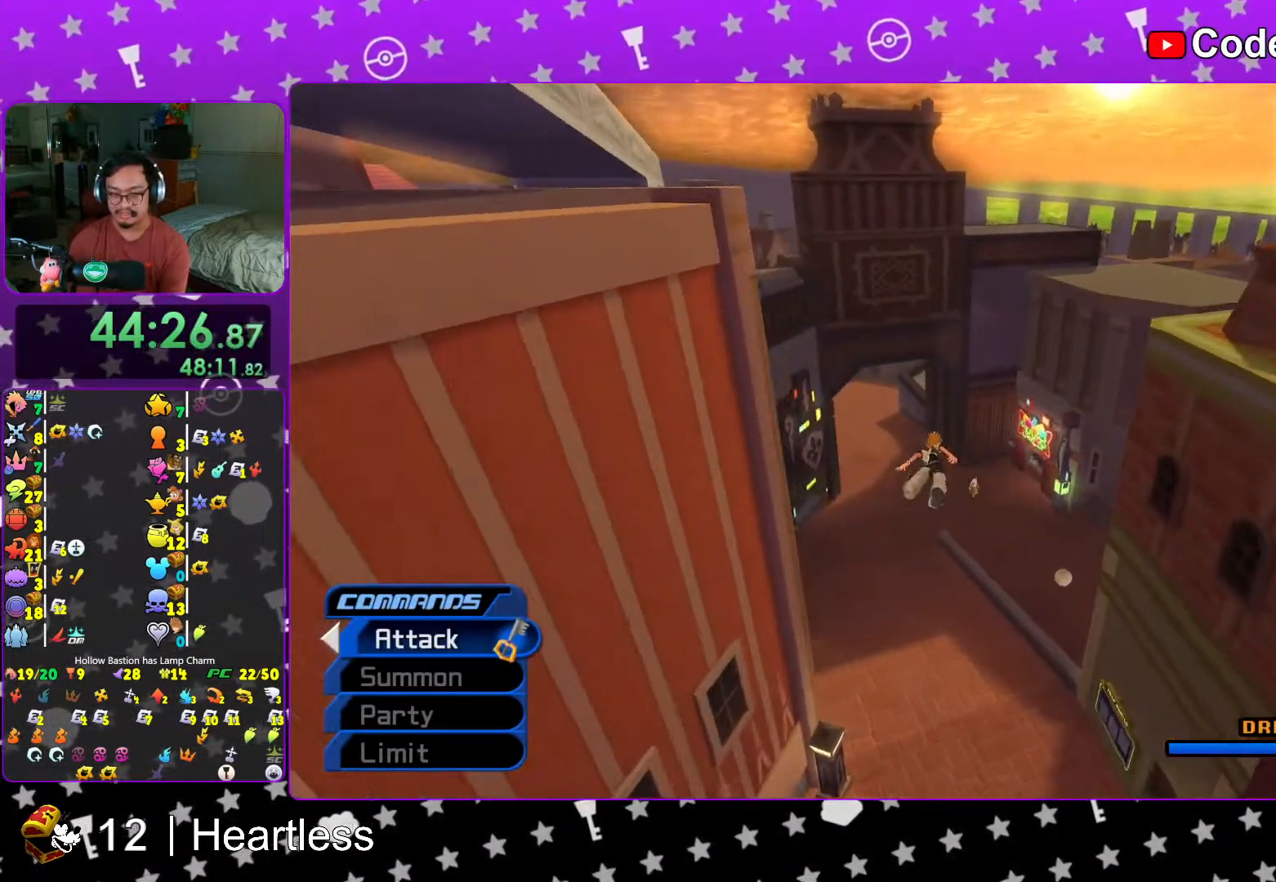
{"buttons": ["Y"], "left_stick": "up", "right_stick": "center", "events": []}
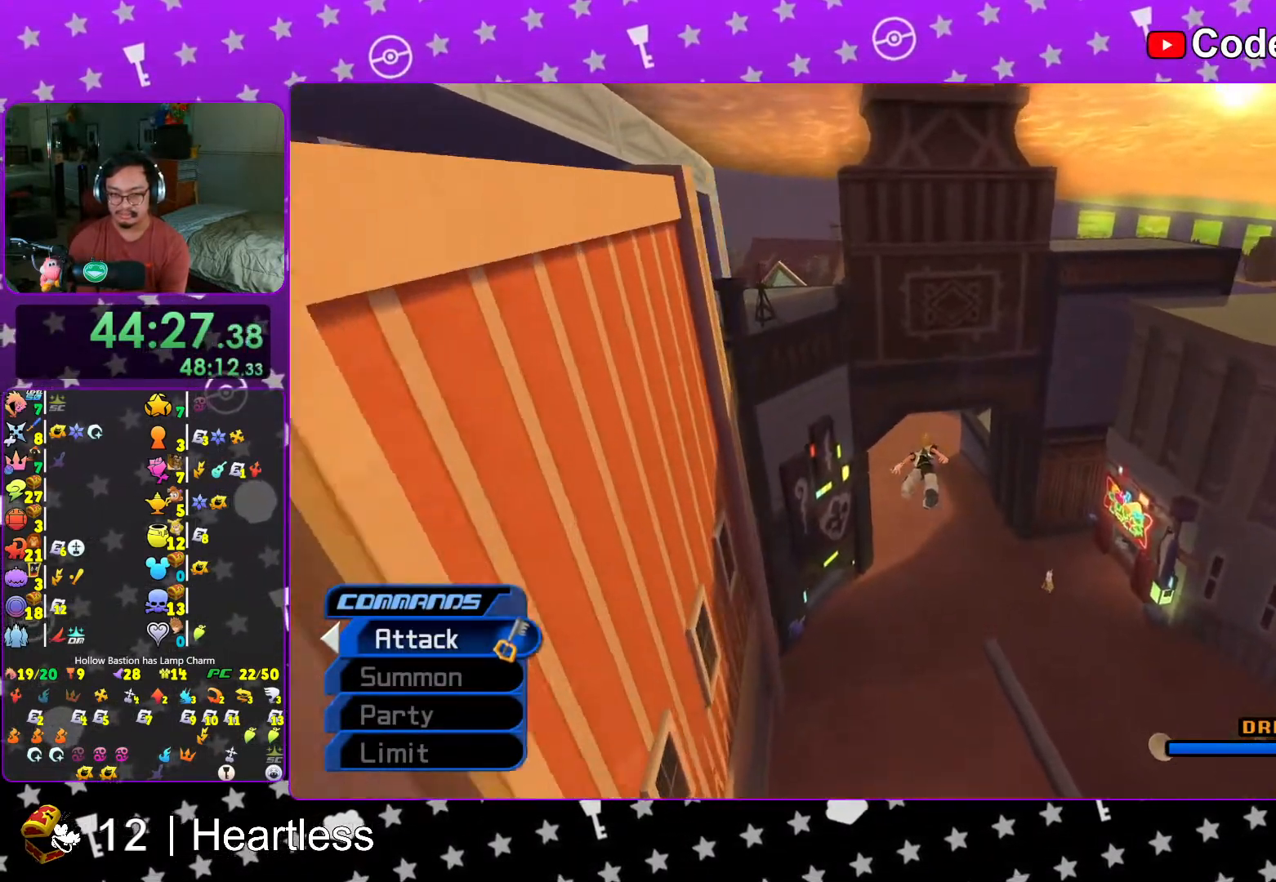
{"buttons": [], "left_stick": "up", "right_stick": "center", "events": [[267, "Y", "up"]]}
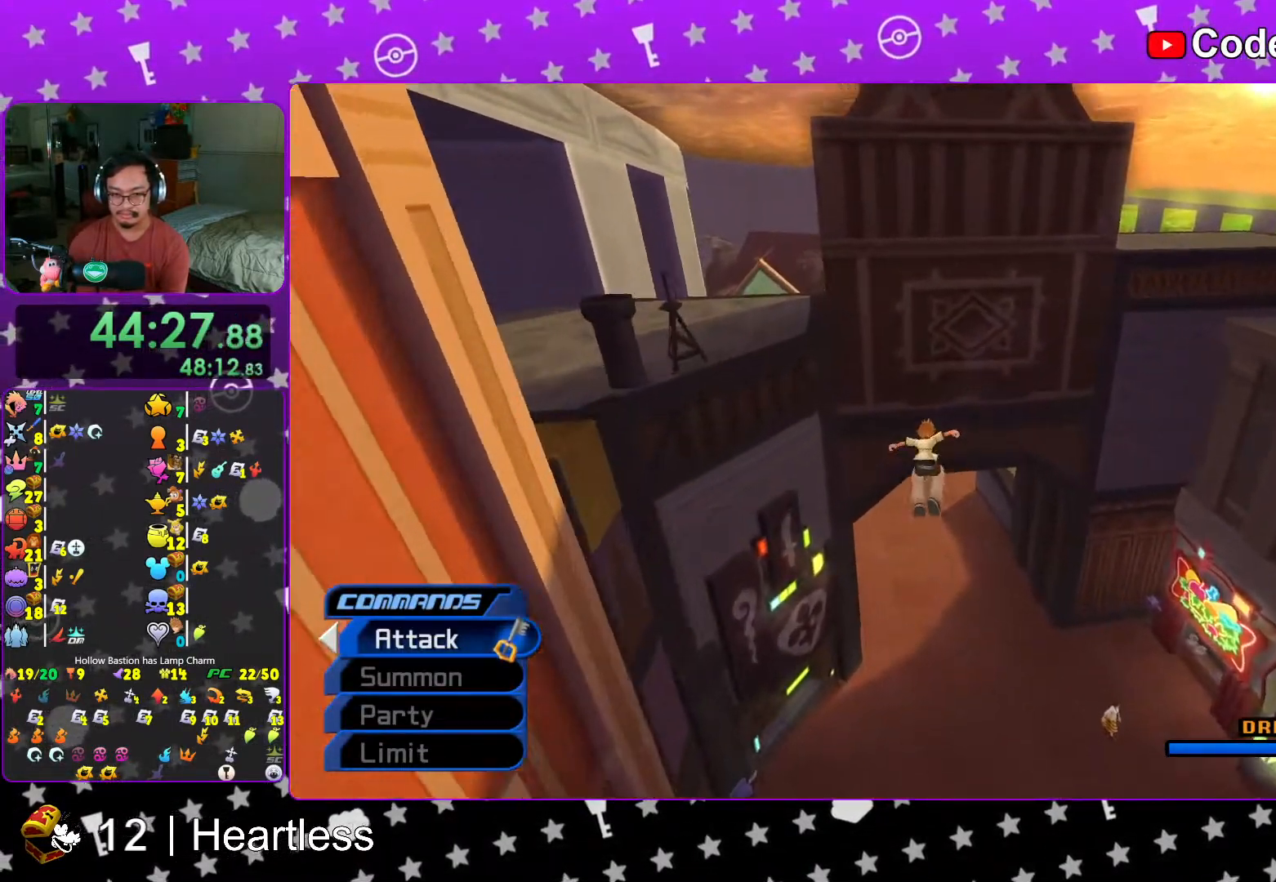
{"buttons": [], "left_stick": "up", "right_stick": "center", "events": []}
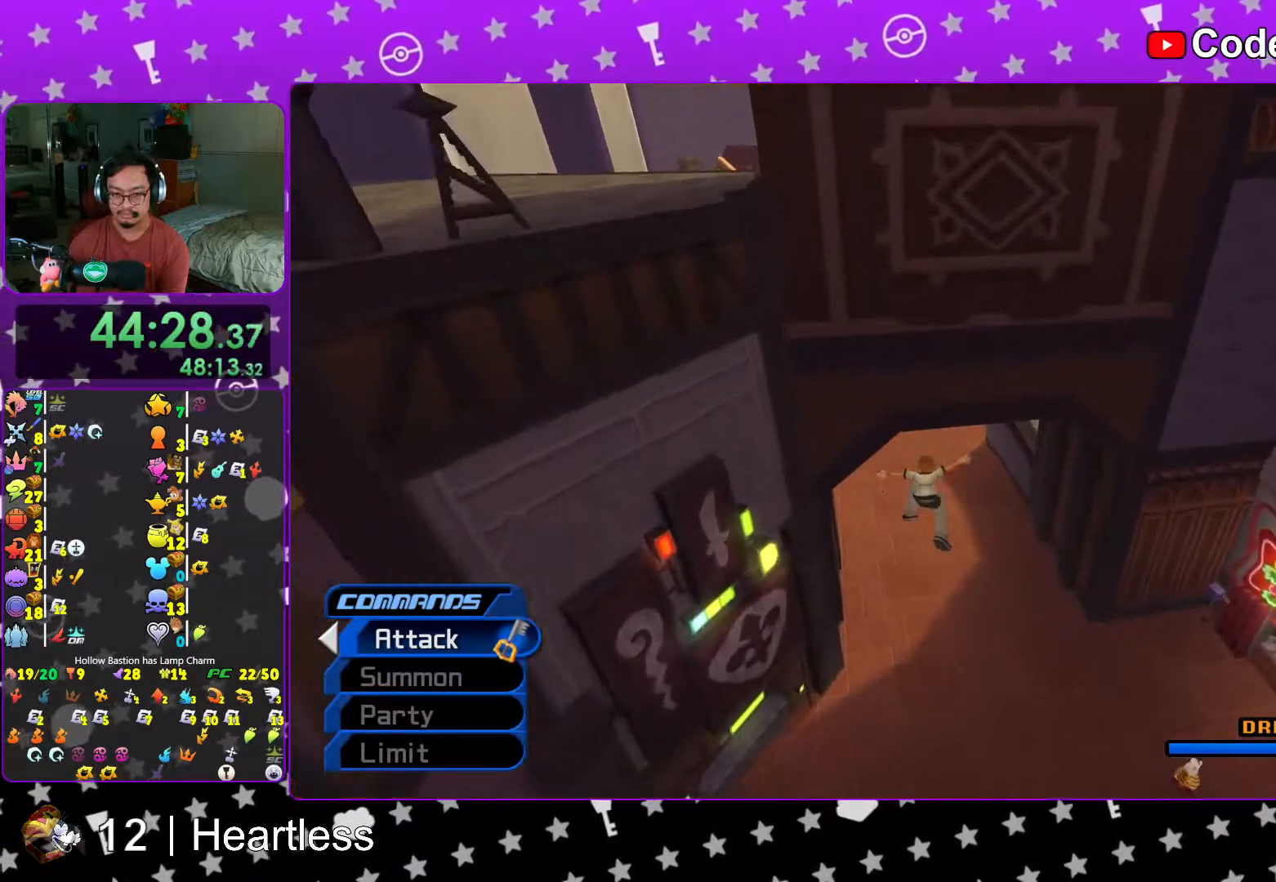
{"buttons": ["Y"], "left_stick": "up-left", "right_stick": "down-left", "events": [[217, "Y", "down"], [383, "left_stick", "up-left"], [483, "right_stick", "down-left"]]}
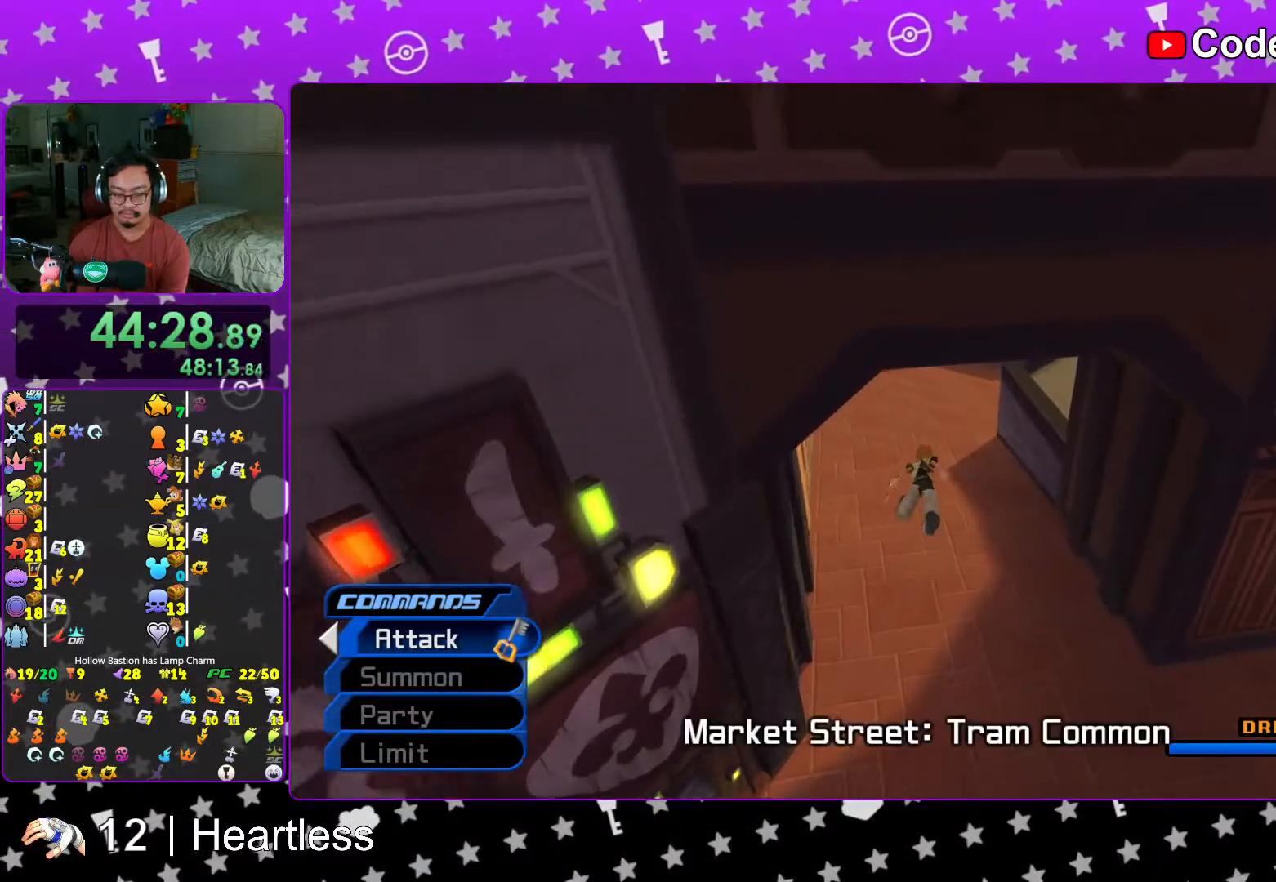
{"buttons": ["L1"], "left_stick": "center", "right_stick": "center", "events": [[167, "right_stick", "center"], [183, "L1", "down"], [283, "L1", "up"], [317, "Y", "up"], [367, "left_stick", "center"], [367, "right_stick", "up-left"], [417, "right_stick", "center"], [433, "L1", "down"]]}